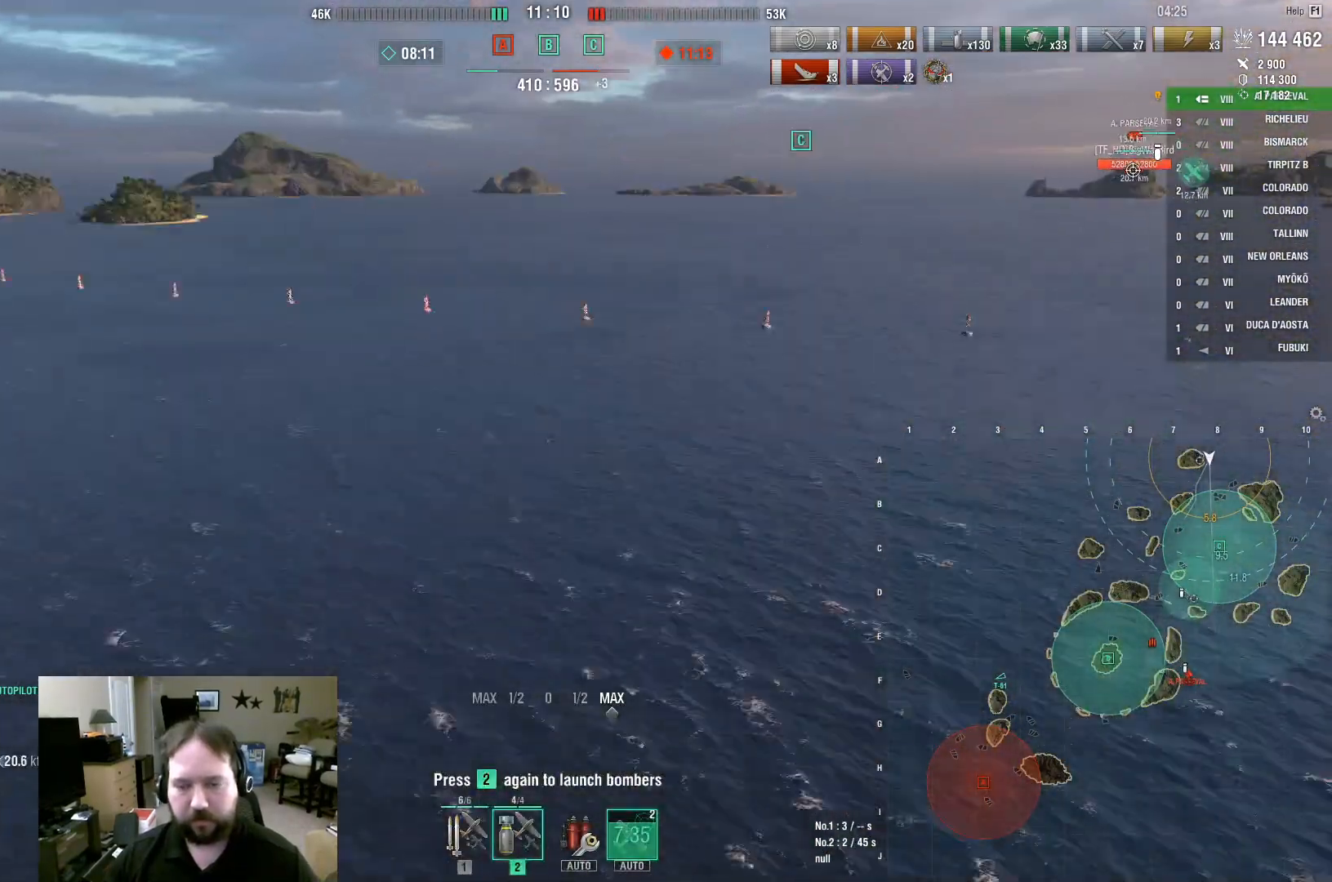
Gameplay with keyboard and mouse; each line is a JSON object with the keys and mouse buttons held at the frame after it. "events" lists presses ("down") and releases ("up") of "1", "2", "3", "4", "5", "a", "alt", "c", "caps_lock", "ctrl", "d", "e", "f", "g", "q", "r", "s", "shift", "space", "t", "tab", "v", "w", "x", "z", "mouse_left", "mouse_wheel" and "mouse_right" between this image and that frame as [ms after this image, input, new state], when the widget could be followed in between. "mouse_left", "mouse_wheel", "mouse_right" = the "left", "wheel", "right" buttons of the "mouse" list. No other keys are recorded. "wheel" means that the mouse wheel is clicked or scrolled. "mouse_move" is the direction in which the mouse moves at that frame (one of eight, or "still"), when it could be read.
{"keys": ["w"], "mouse": [], "mouse_move": "still", "events": [[33, "2", "down"], [133, "2", "up"], [183, "2", "down"], [267, "2", "up"], [467, "w", "down"]]}
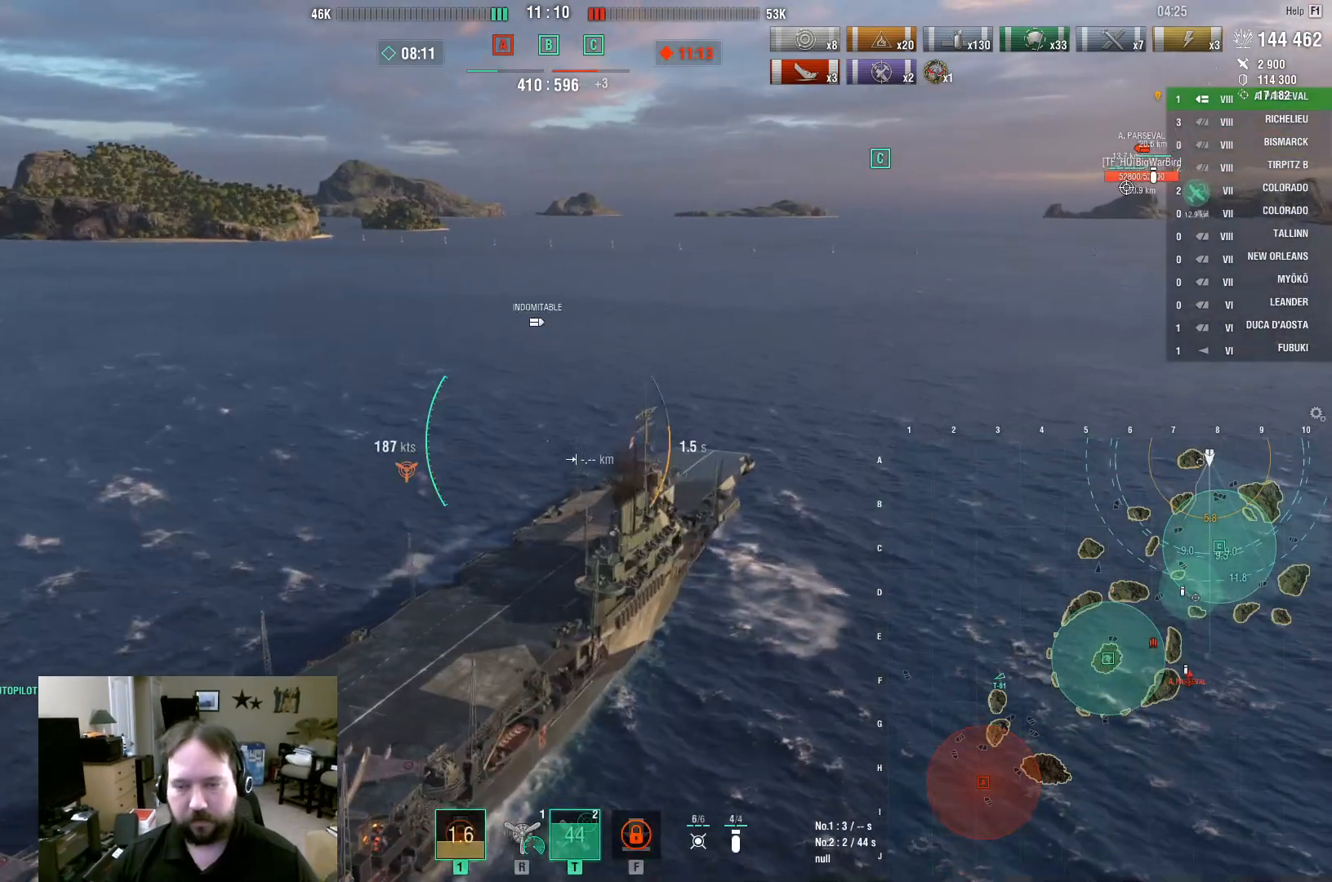
{"keys": ["w"], "mouse": [], "mouse_move": "still", "events": []}
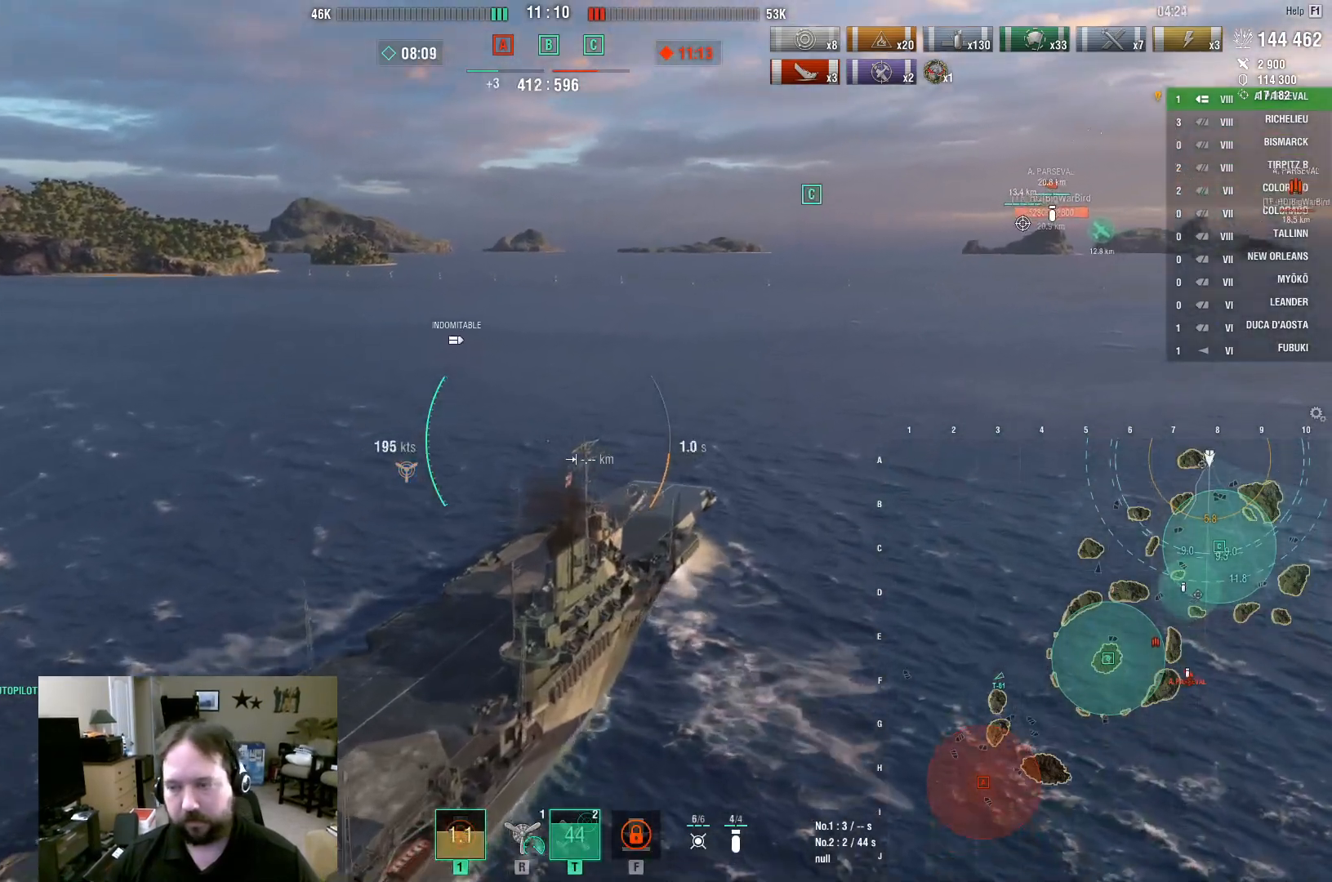
{"keys": ["w"], "mouse": [], "mouse_move": "still", "events": []}
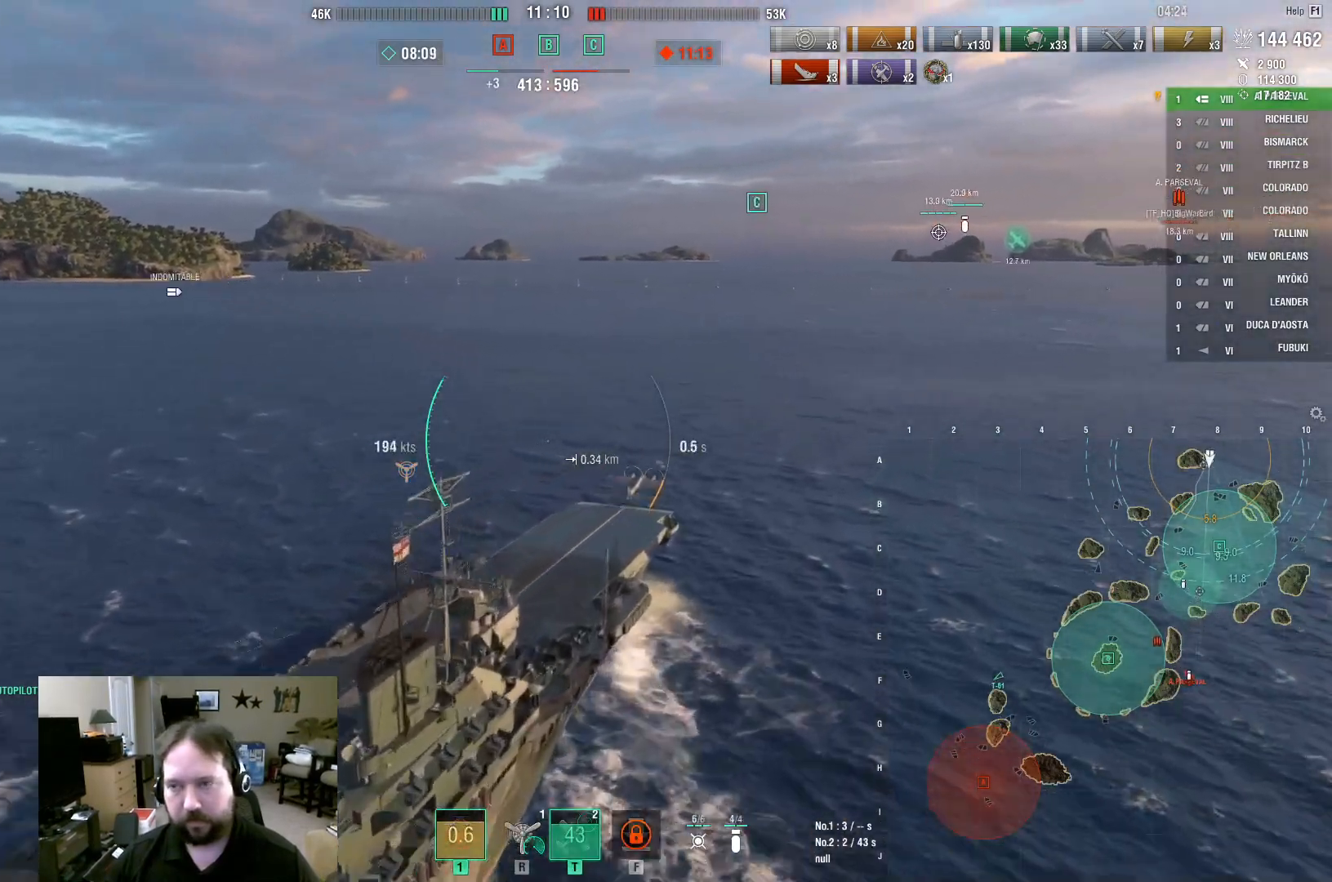
{"keys": ["w"], "mouse": [], "mouse_move": "still", "events": []}
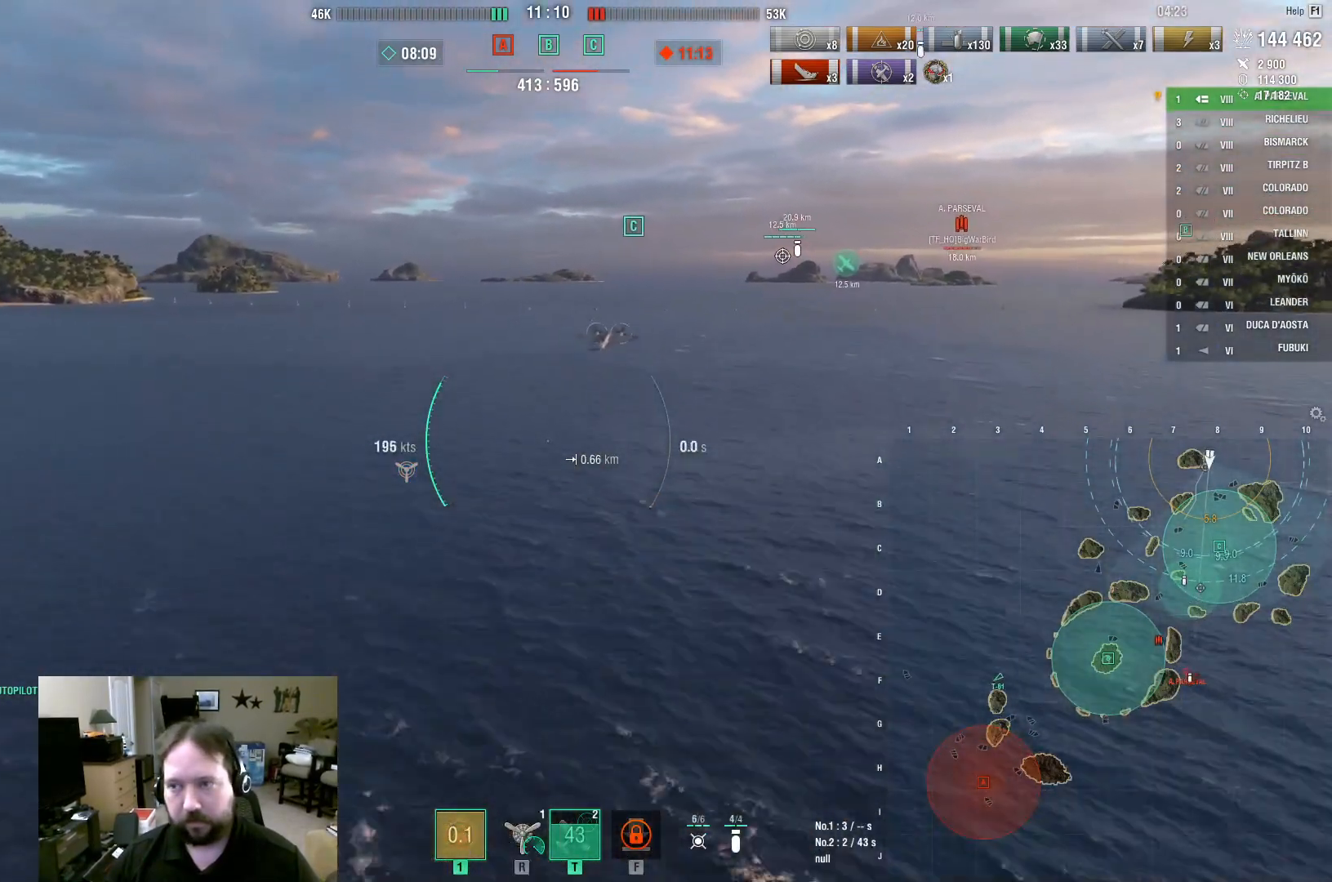
{"keys": ["w"], "mouse": [], "mouse_move": "still", "events": []}
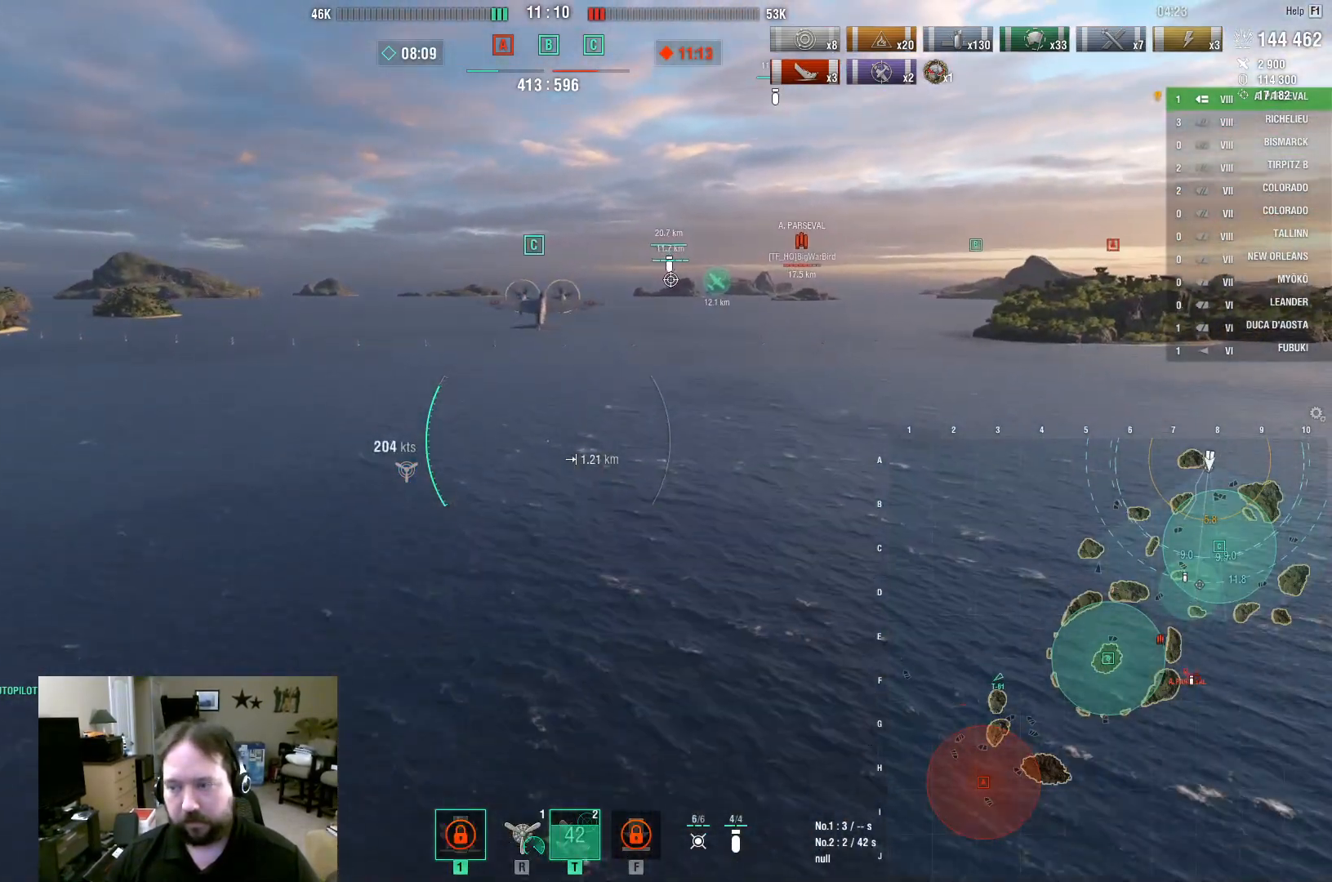
{"keys": ["w"], "mouse": [], "mouse_move": "still", "events": []}
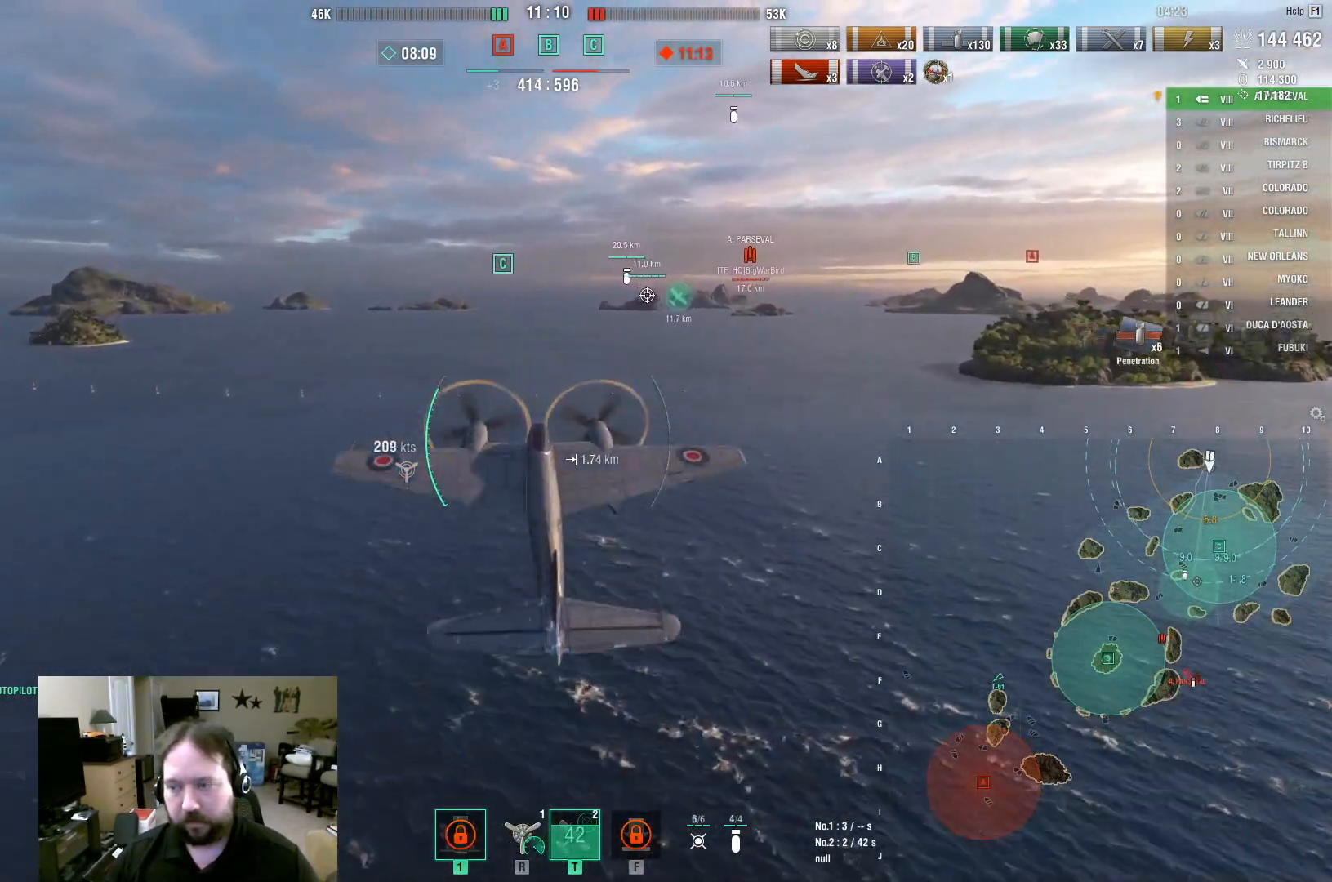
{"keys": ["w"], "mouse": [], "mouse_move": "still", "events": []}
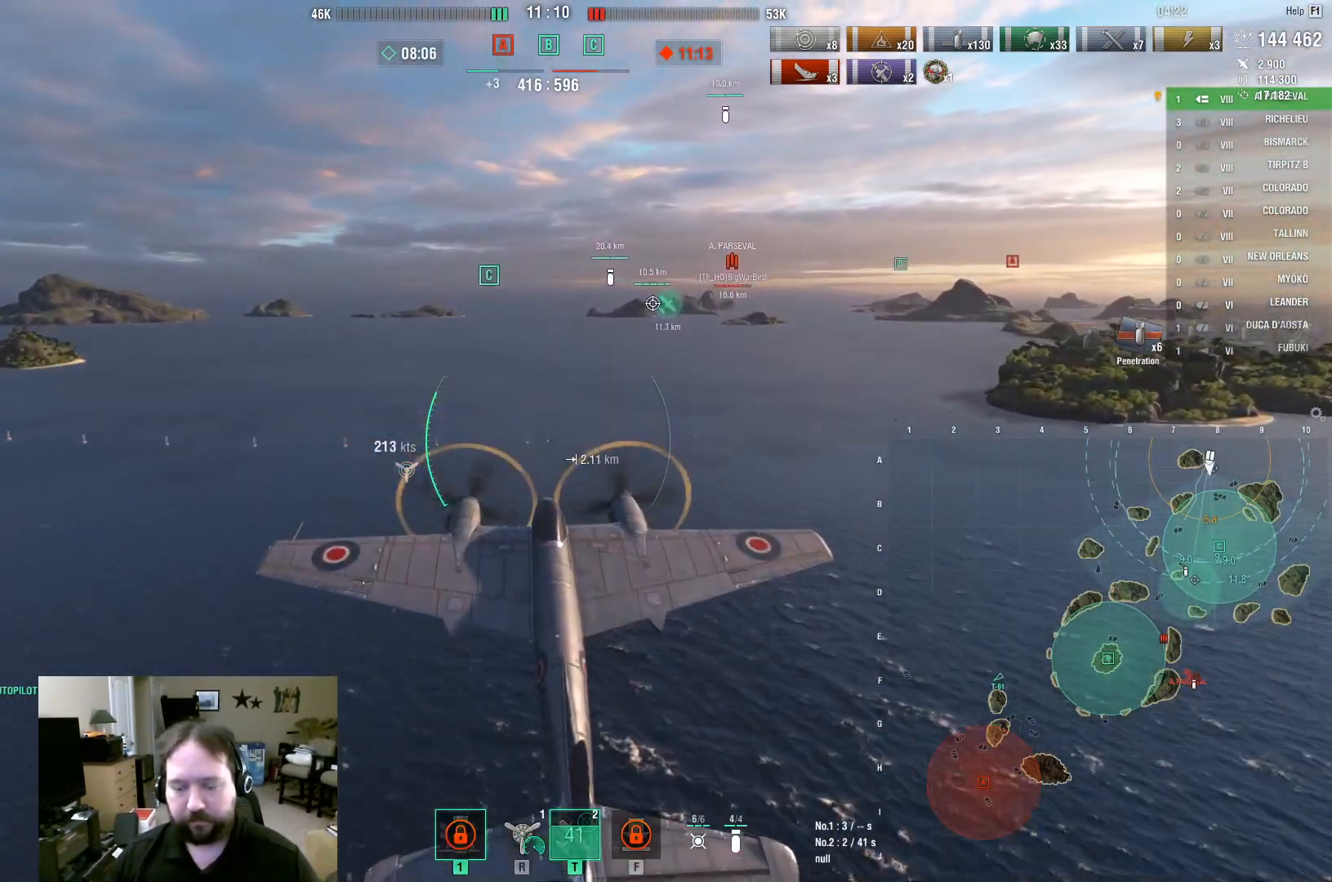
{"keys": ["w"], "mouse": [], "mouse_move": "still", "events": []}
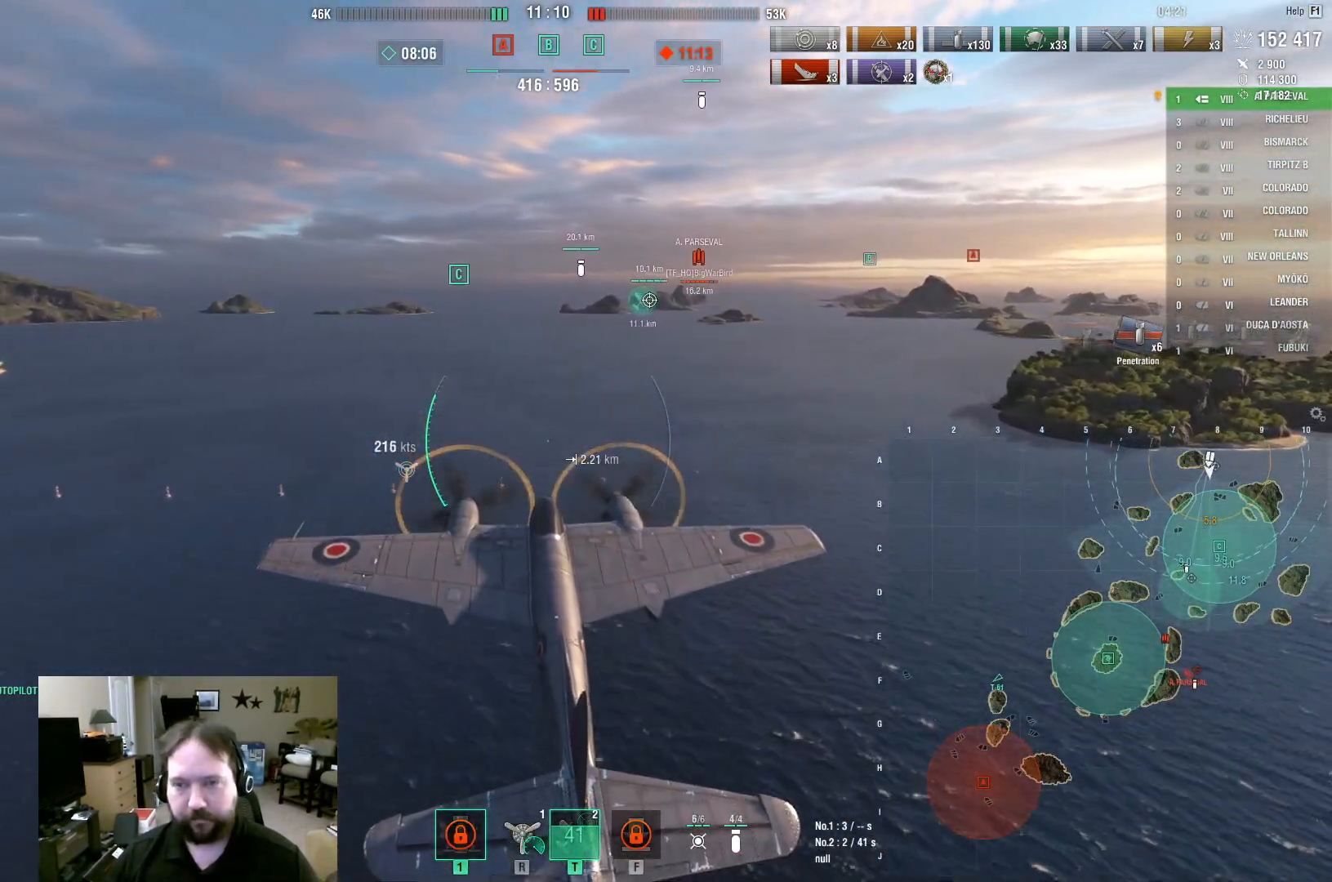
{"keys": ["d", "w"], "mouse": [], "mouse_move": "still", "events": [[350, "d", "down"]]}
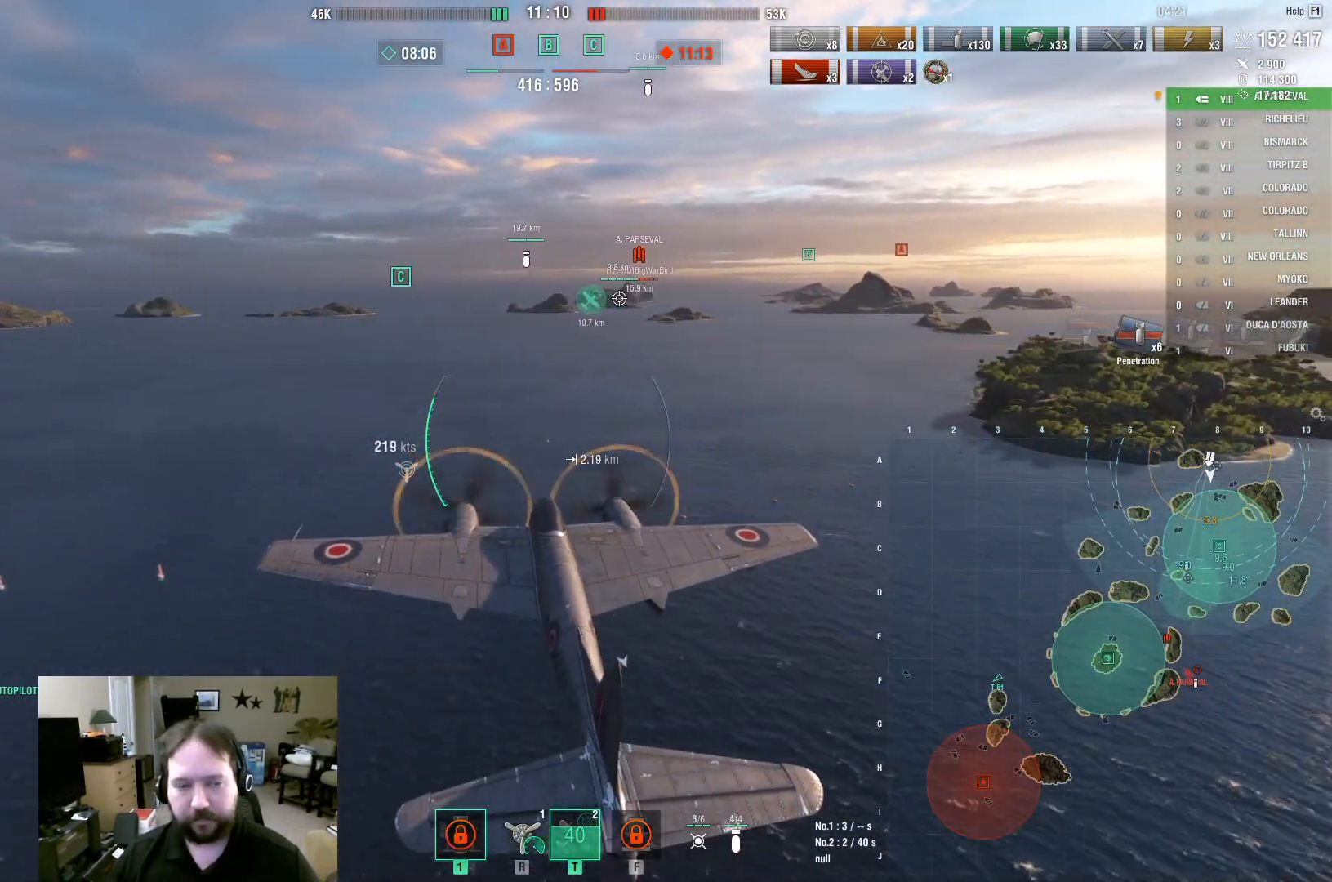
{"keys": ["w"], "mouse": [], "mouse_move": "still", "events": [[233, "d", "up"]]}
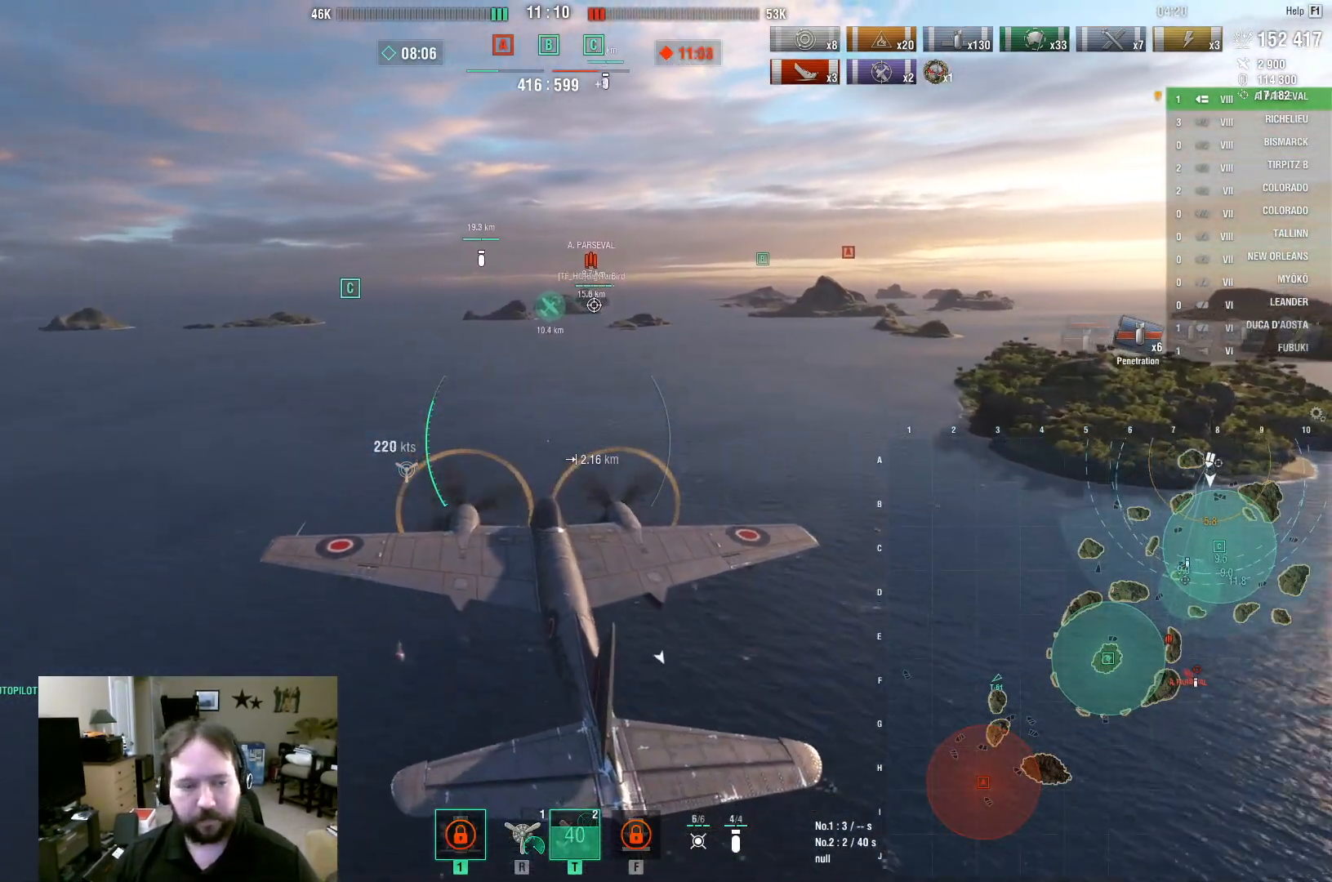
{"keys": ["w"], "mouse": [], "mouse_move": "still", "events": []}
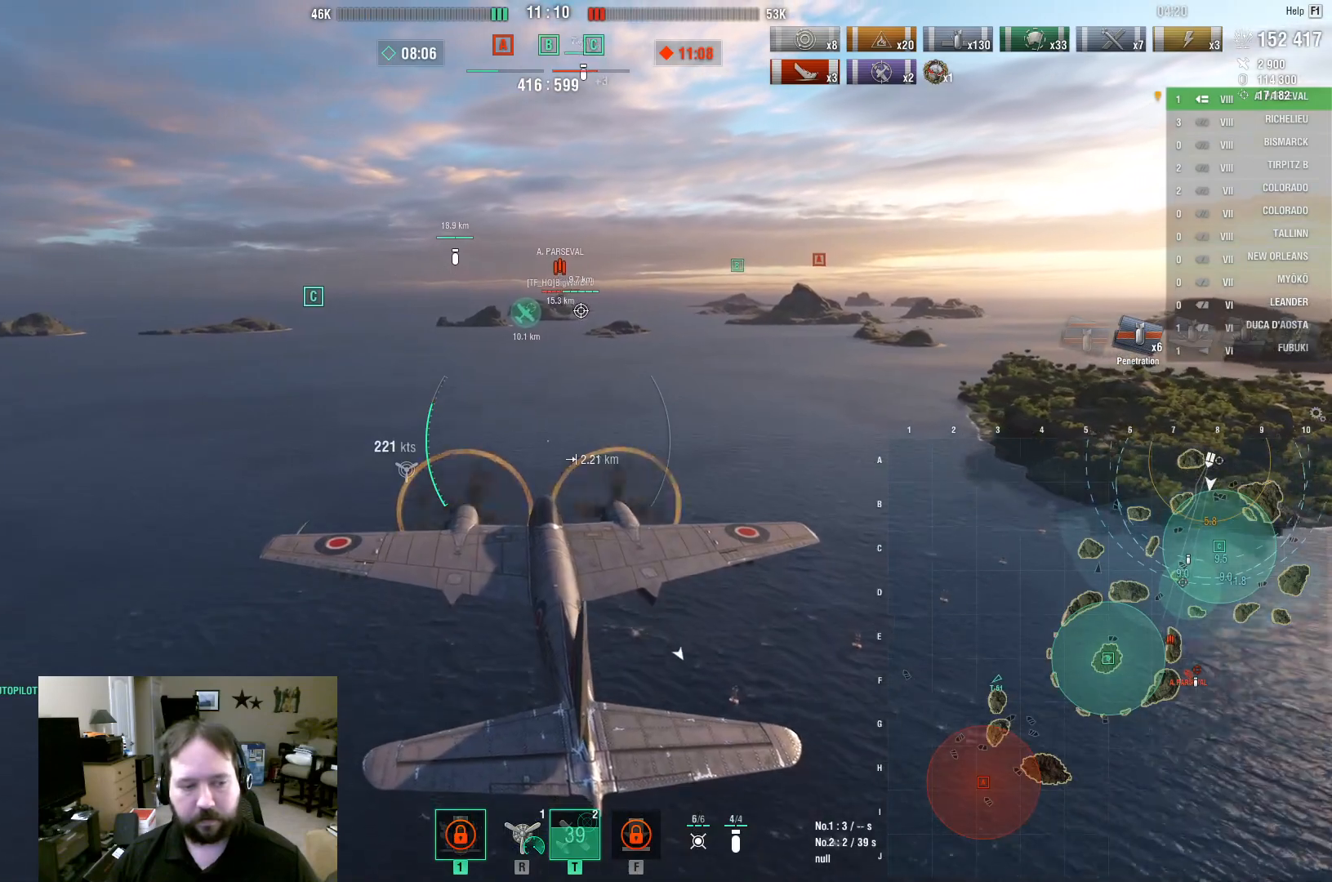
{"keys": ["w"], "mouse": [], "mouse_move": "still", "events": []}
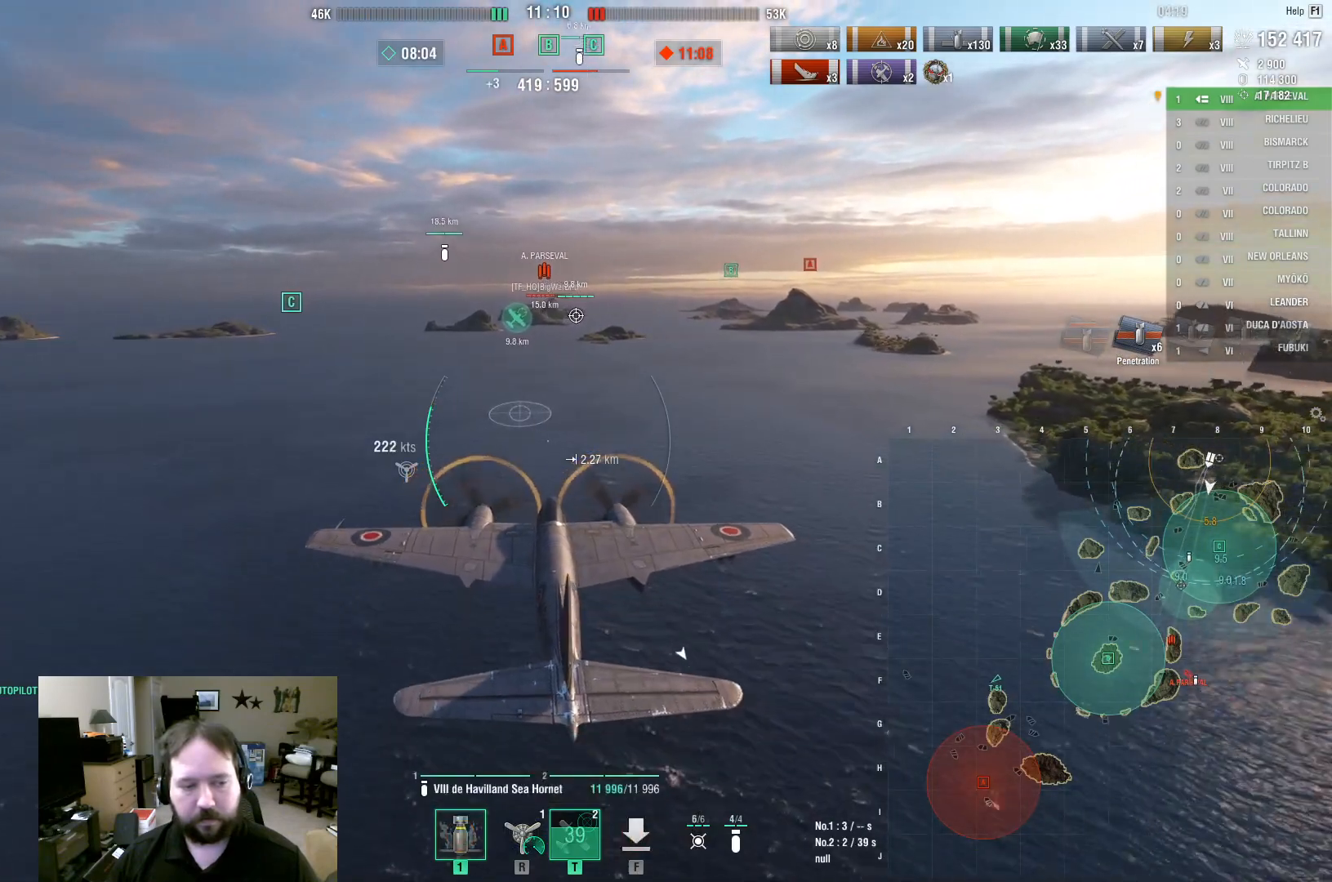
{"keys": ["w"], "mouse": [], "mouse_move": "still", "events": []}
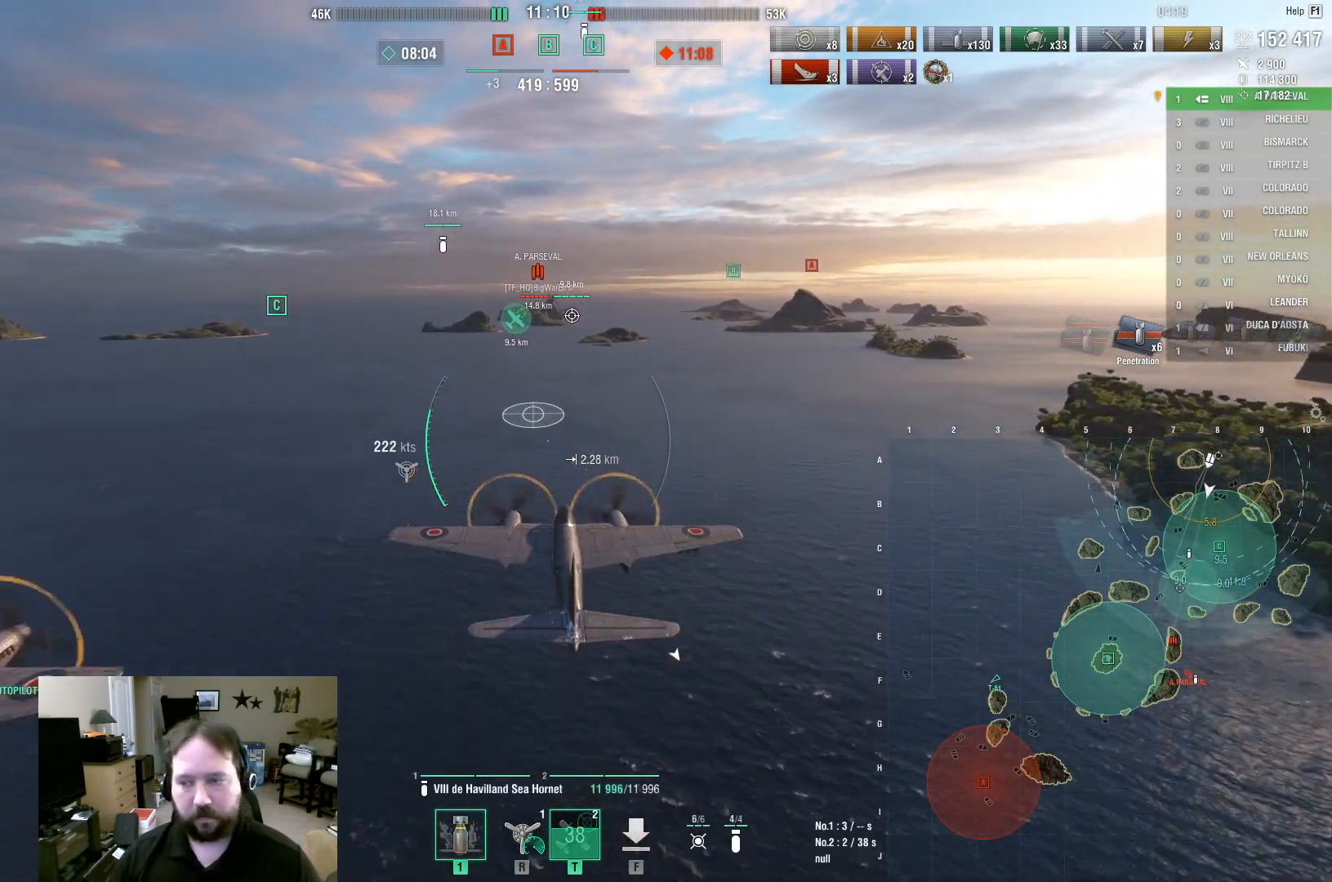
{"keys": ["w"], "mouse": [], "mouse_move": "still", "events": []}
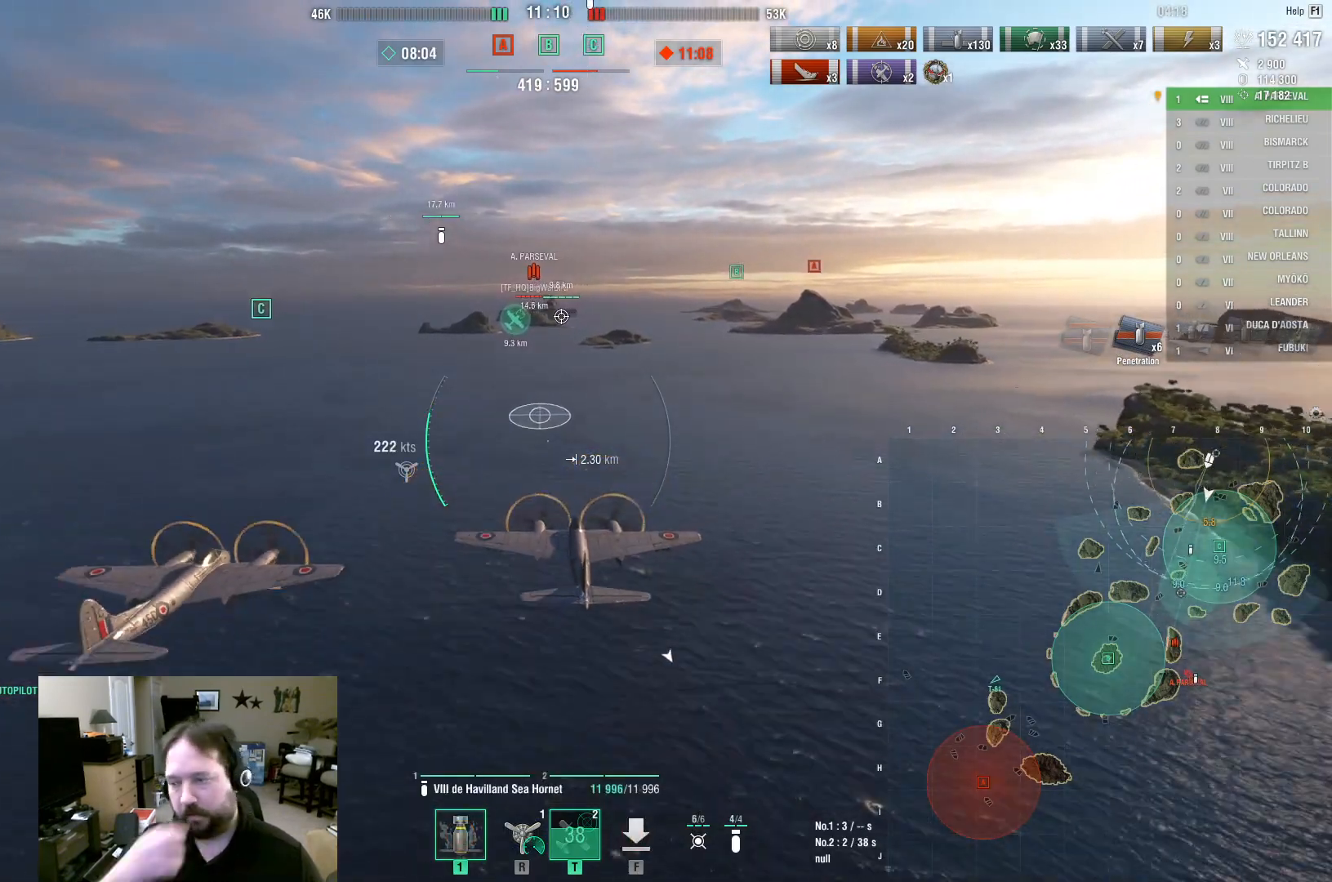
{"keys": ["w"], "mouse": [], "mouse_move": "still", "events": []}
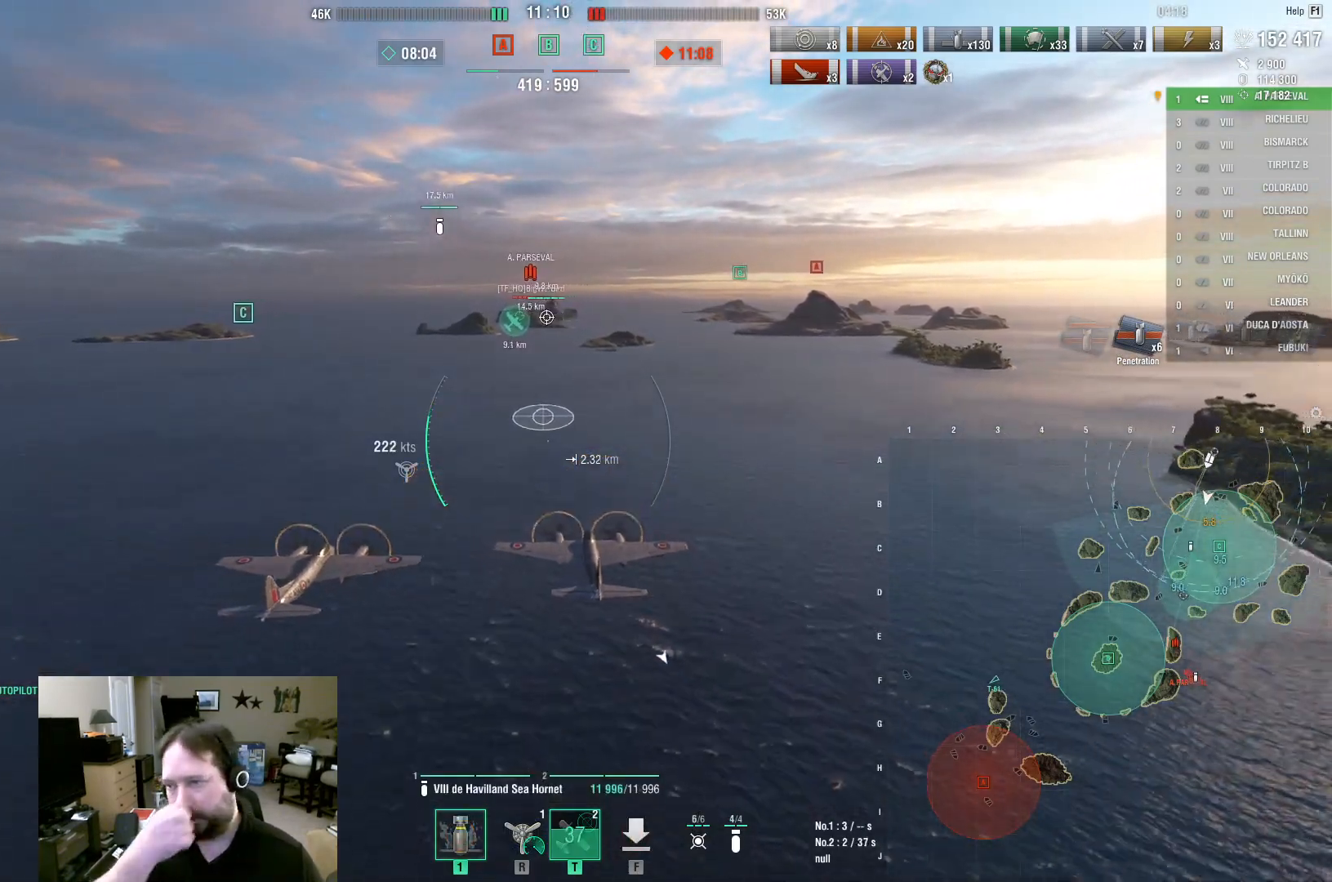
{"keys": ["w"], "mouse": [], "mouse_move": "still", "events": []}
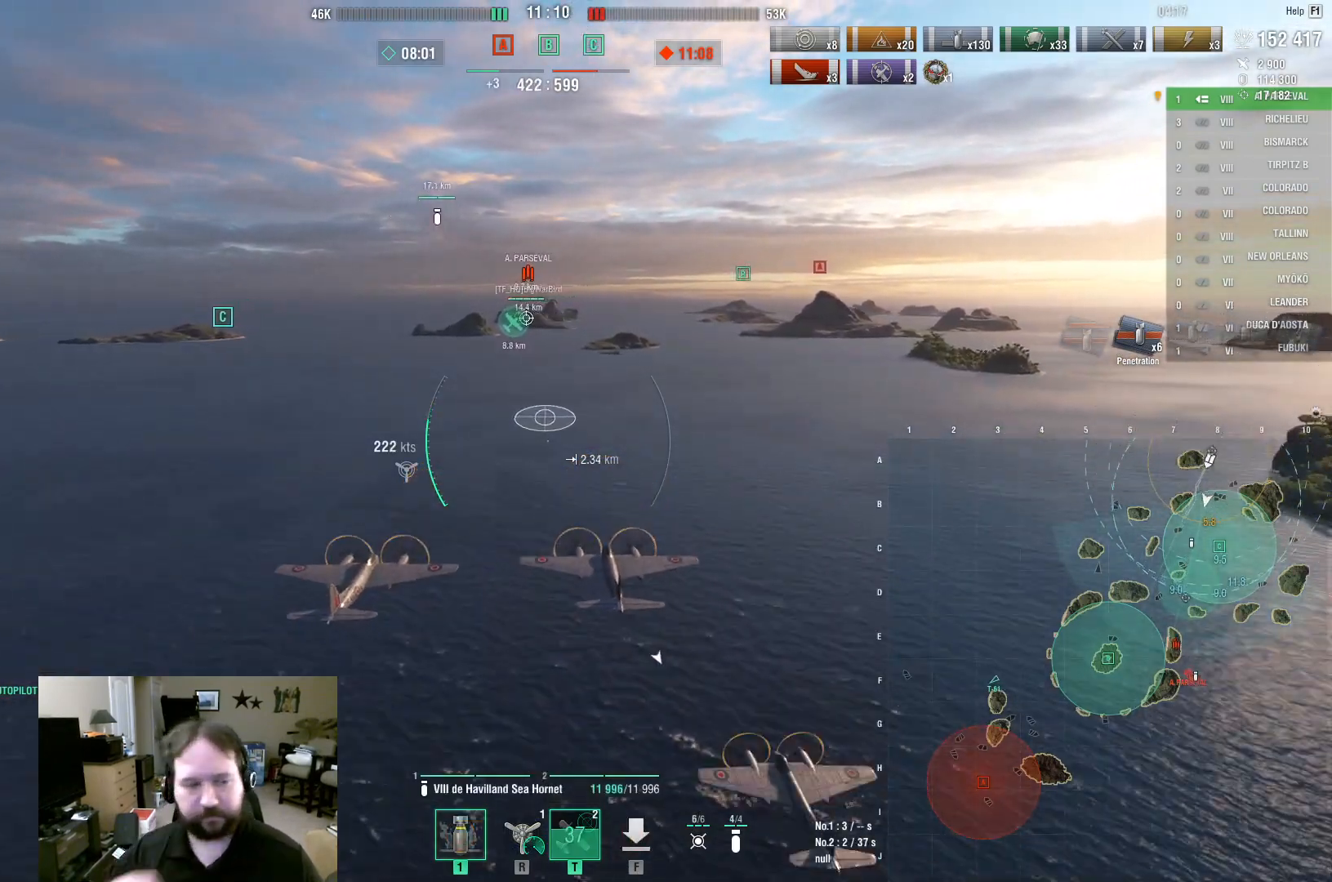
{"keys": ["w"], "mouse": [], "mouse_move": "still", "events": []}
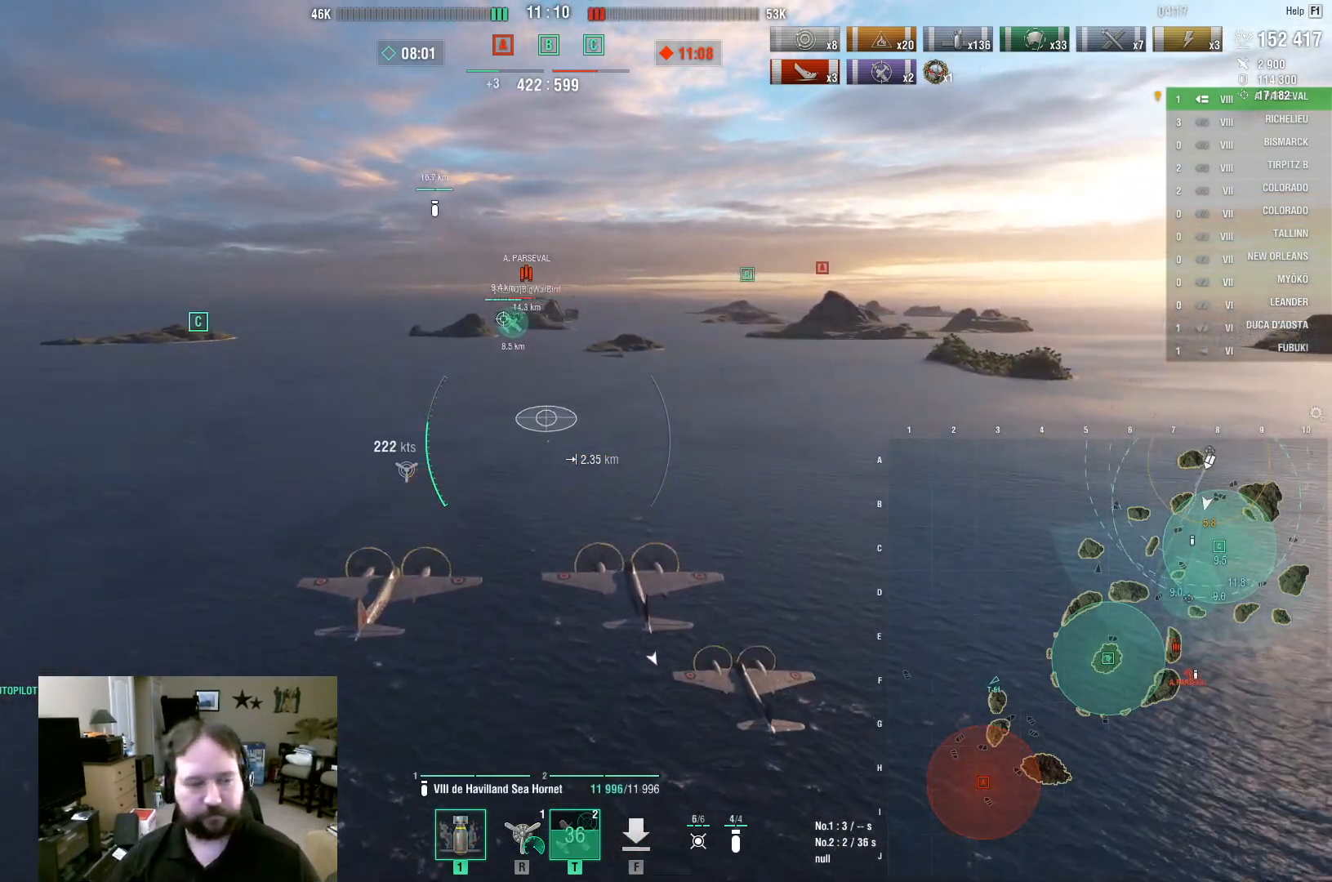
{"keys": ["w"], "mouse": [], "mouse_move": "still", "events": []}
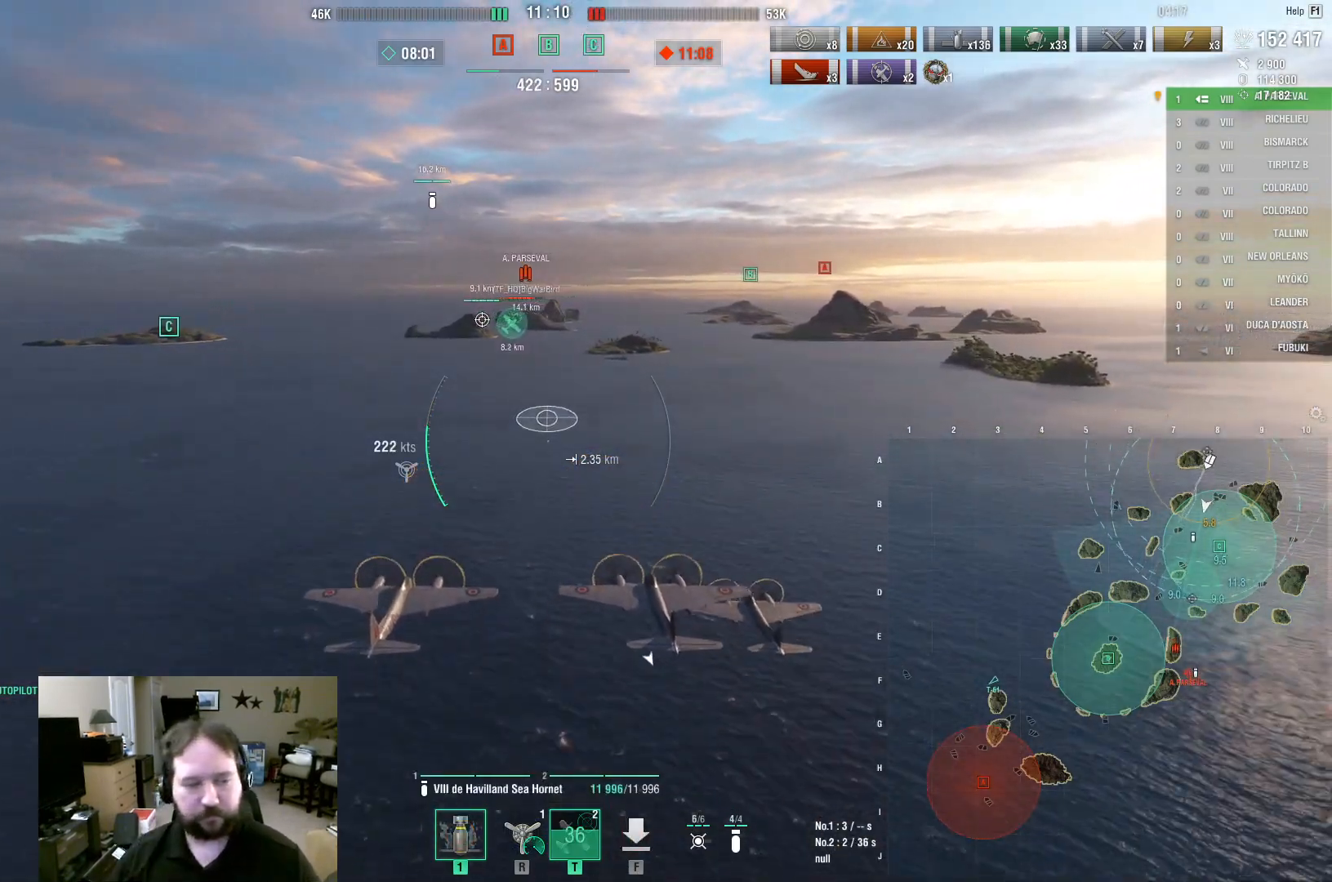
{"keys": ["w"], "mouse": [], "mouse_move": "right", "events": []}
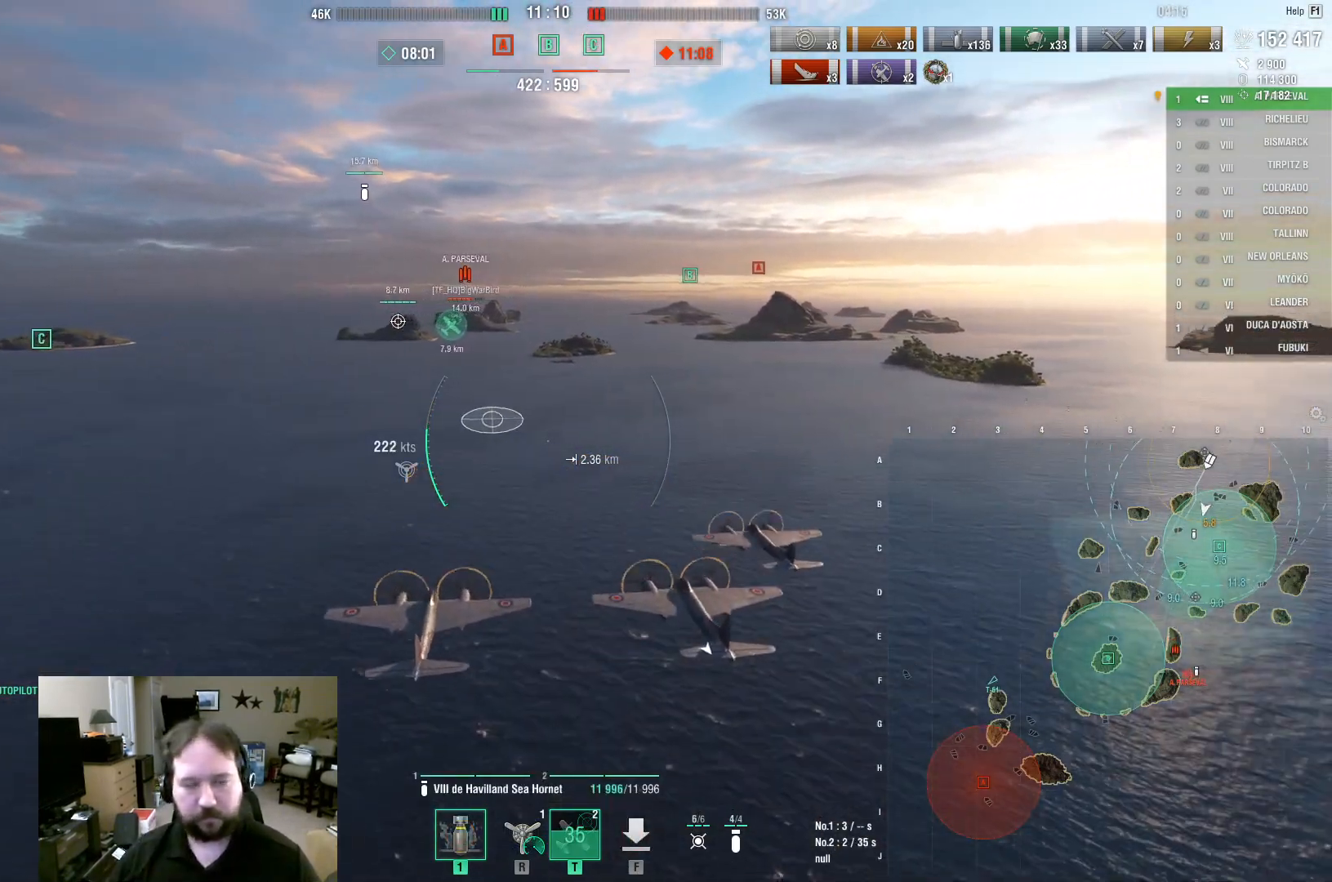
{"keys": ["w"], "mouse": [], "mouse_move": "still", "events": []}
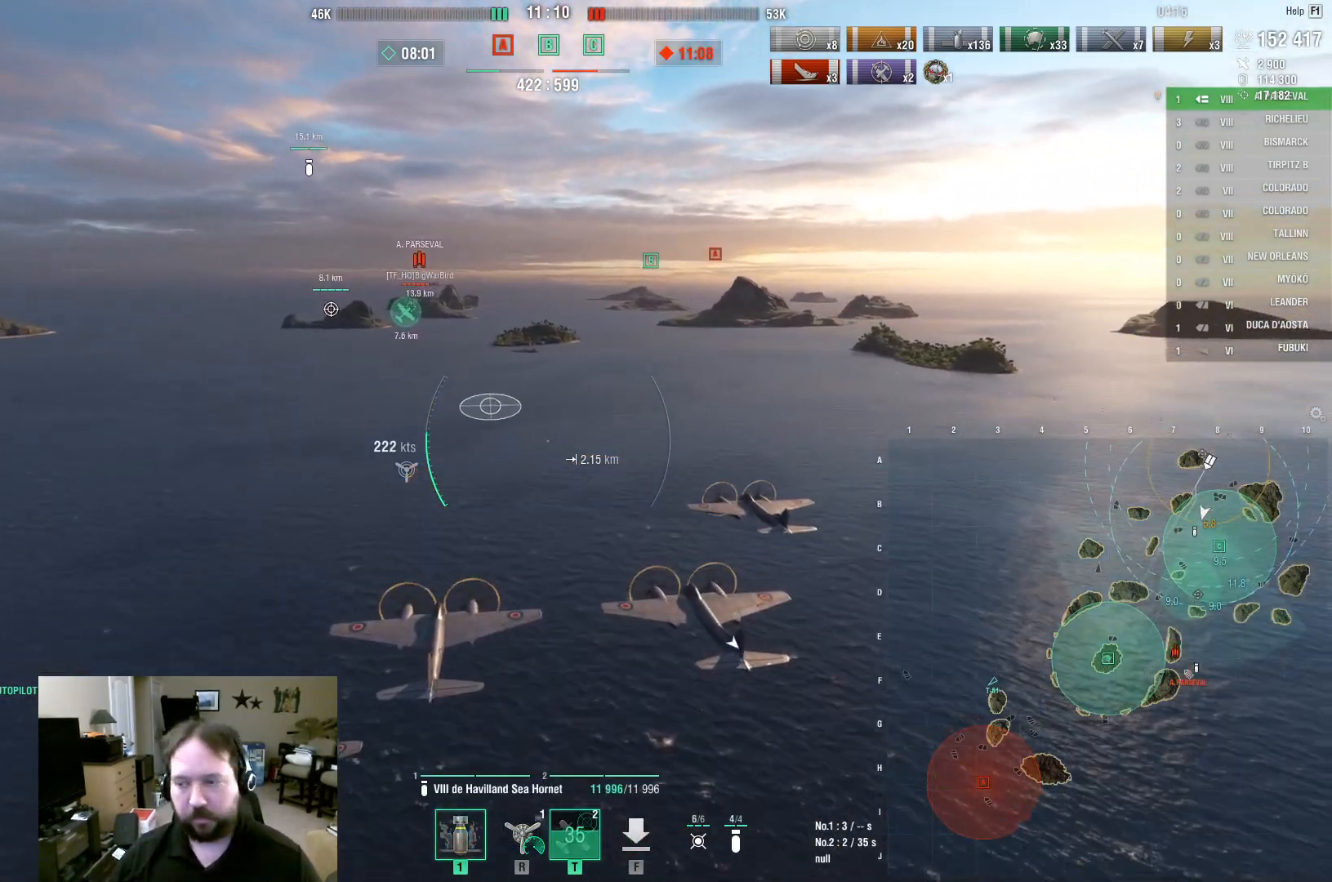
{"keys": ["w"], "mouse": [], "mouse_move": "still", "events": []}
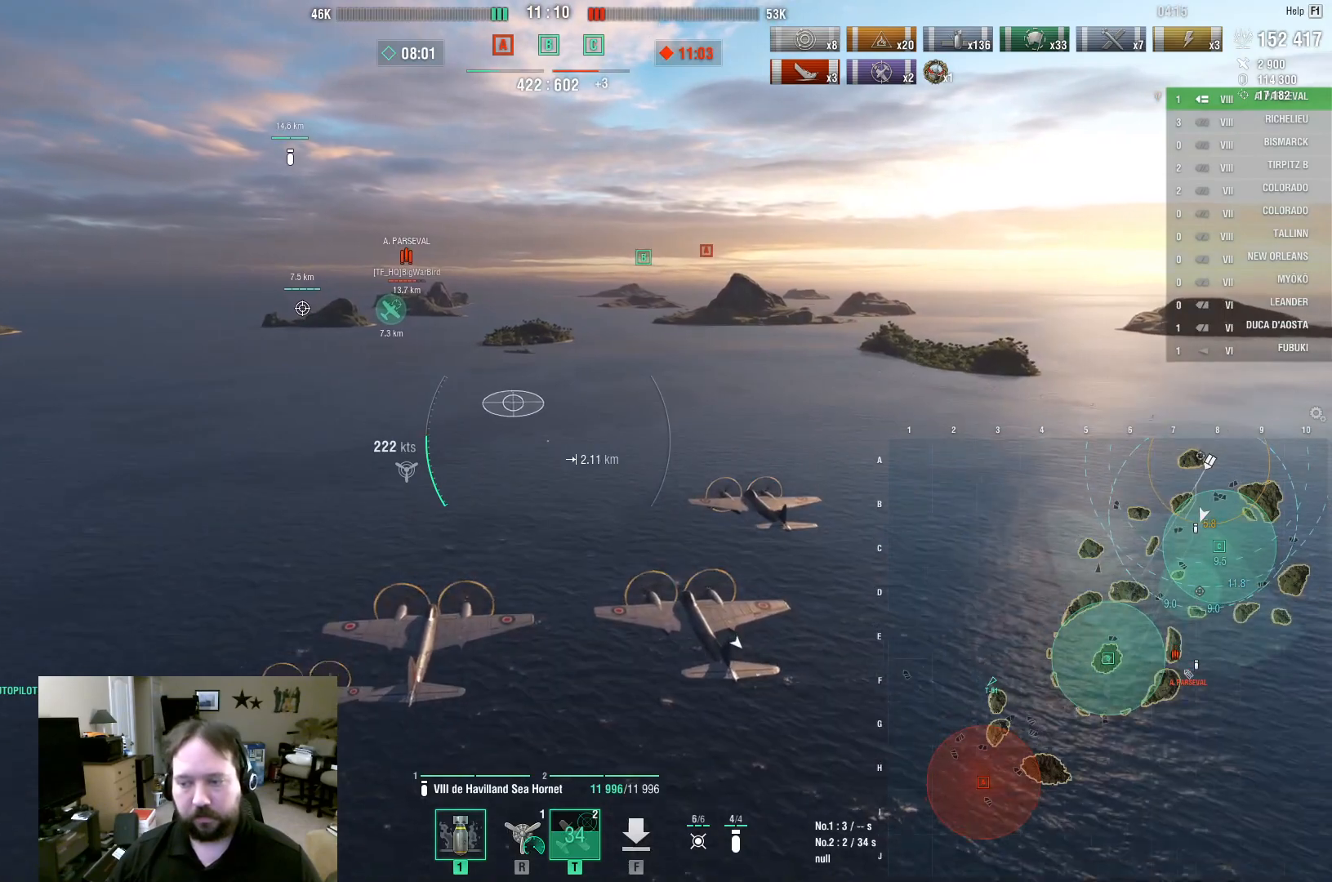
{"keys": ["w"], "mouse": [], "mouse_move": "still", "events": []}
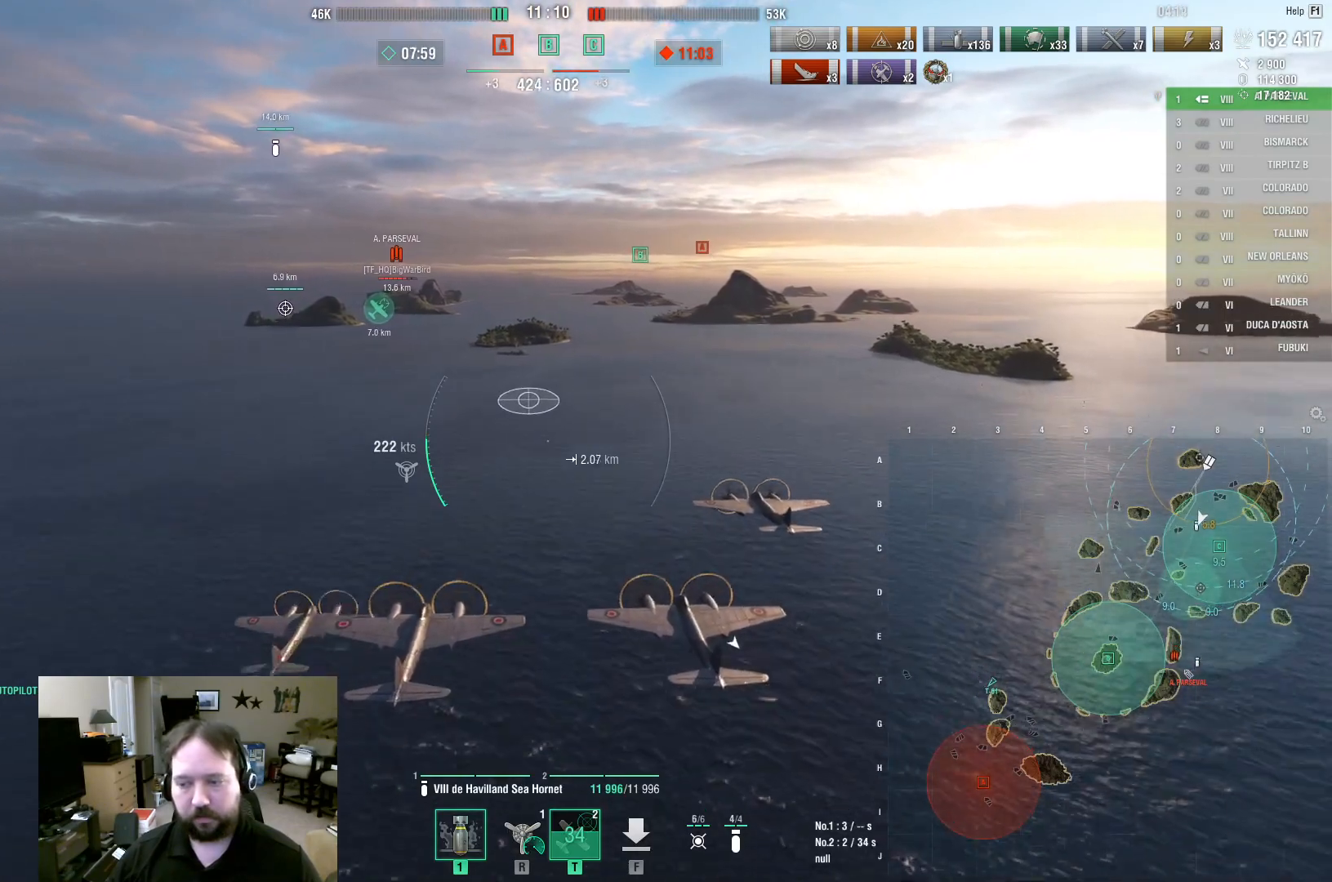
{"keys": ["ctrl", "w"], "mouse": [], "mouse_move": "still", "events": [[100, "ctrl", "down"]]}
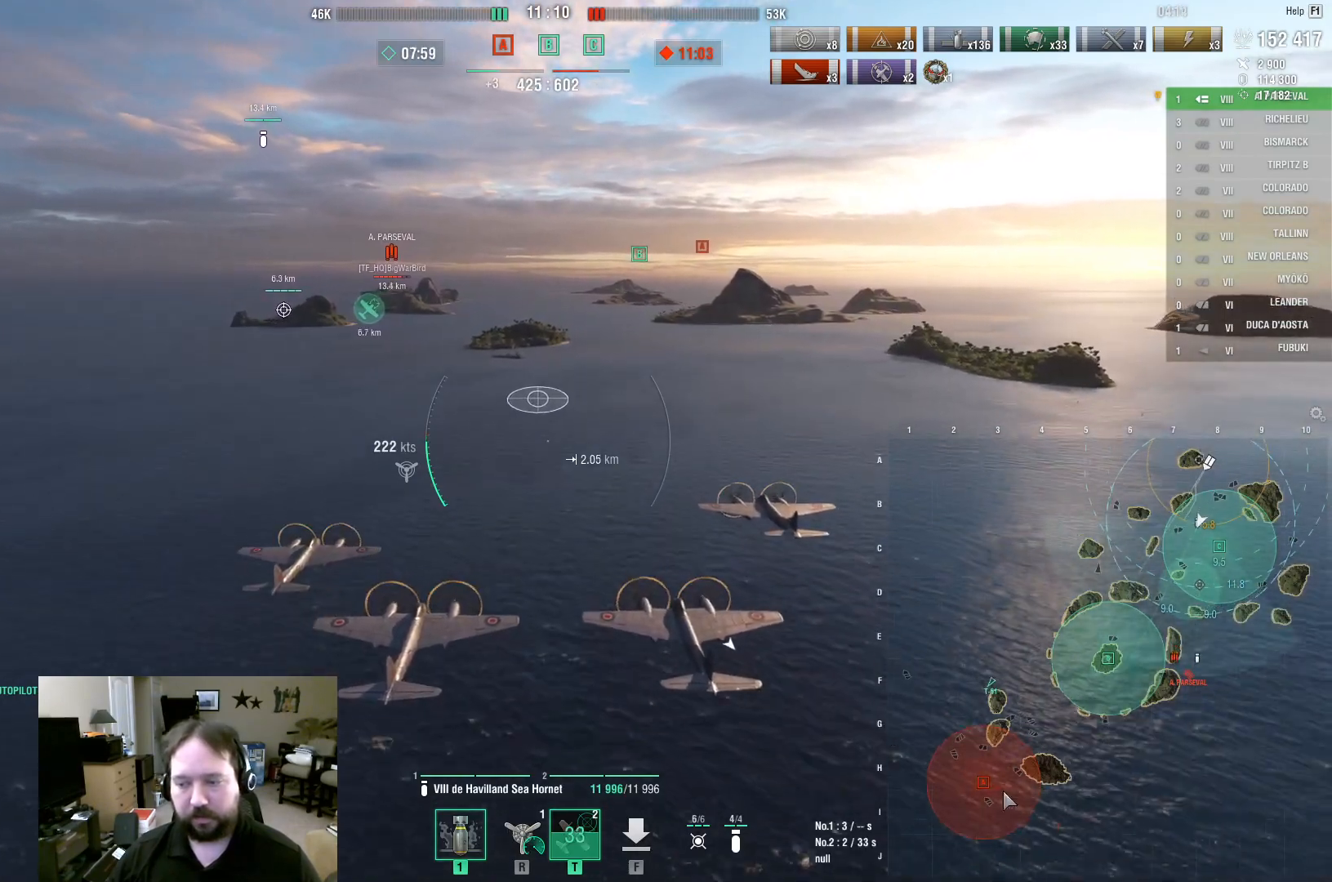
{"keys": ["ctrl", "w"], "mouse": [], "mouse_move": "up-right", "events": []}
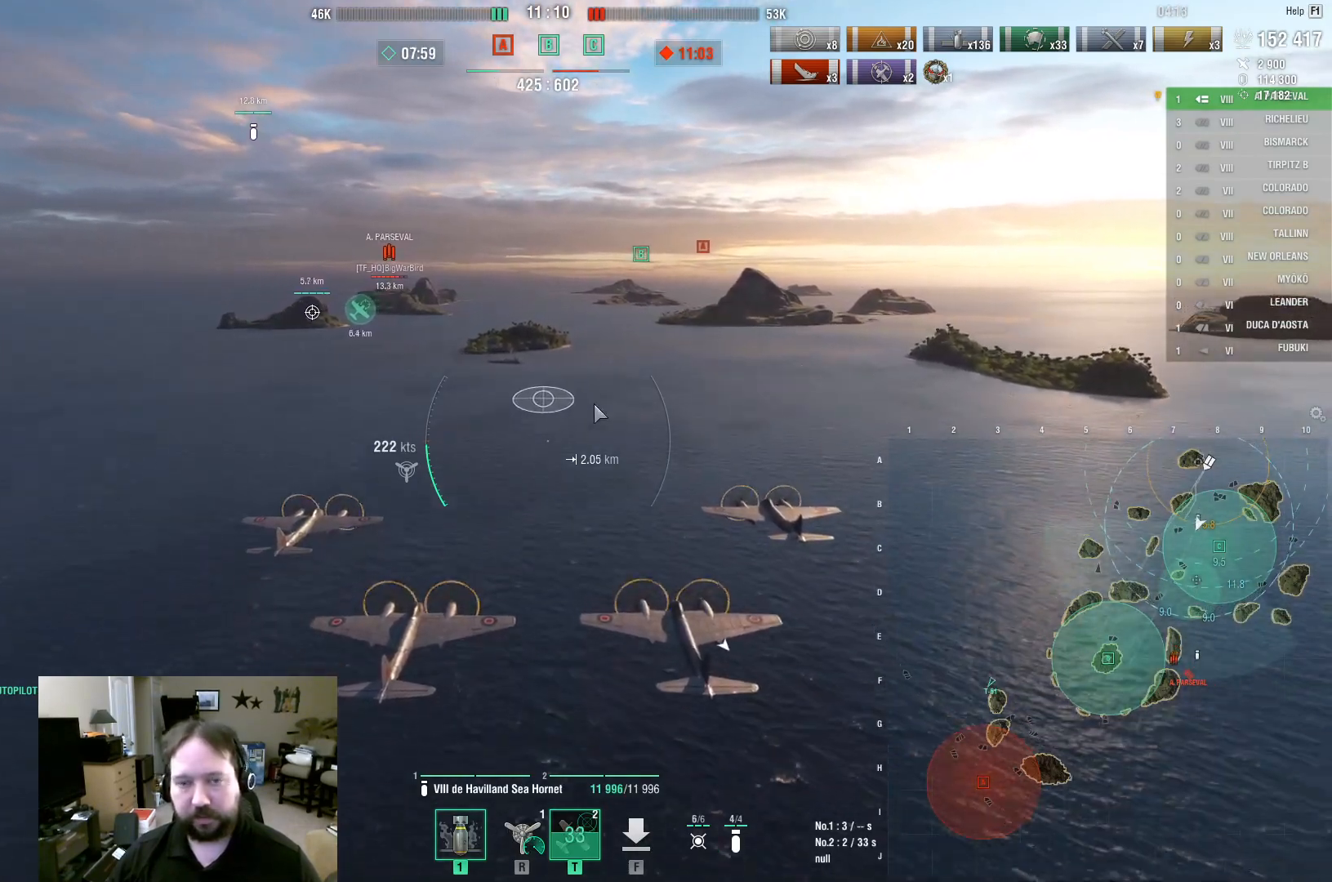
{"keys": ["w"], "mouse": [], "mouse_move": "right", "events": [[33, "ctrl", "up"]]}
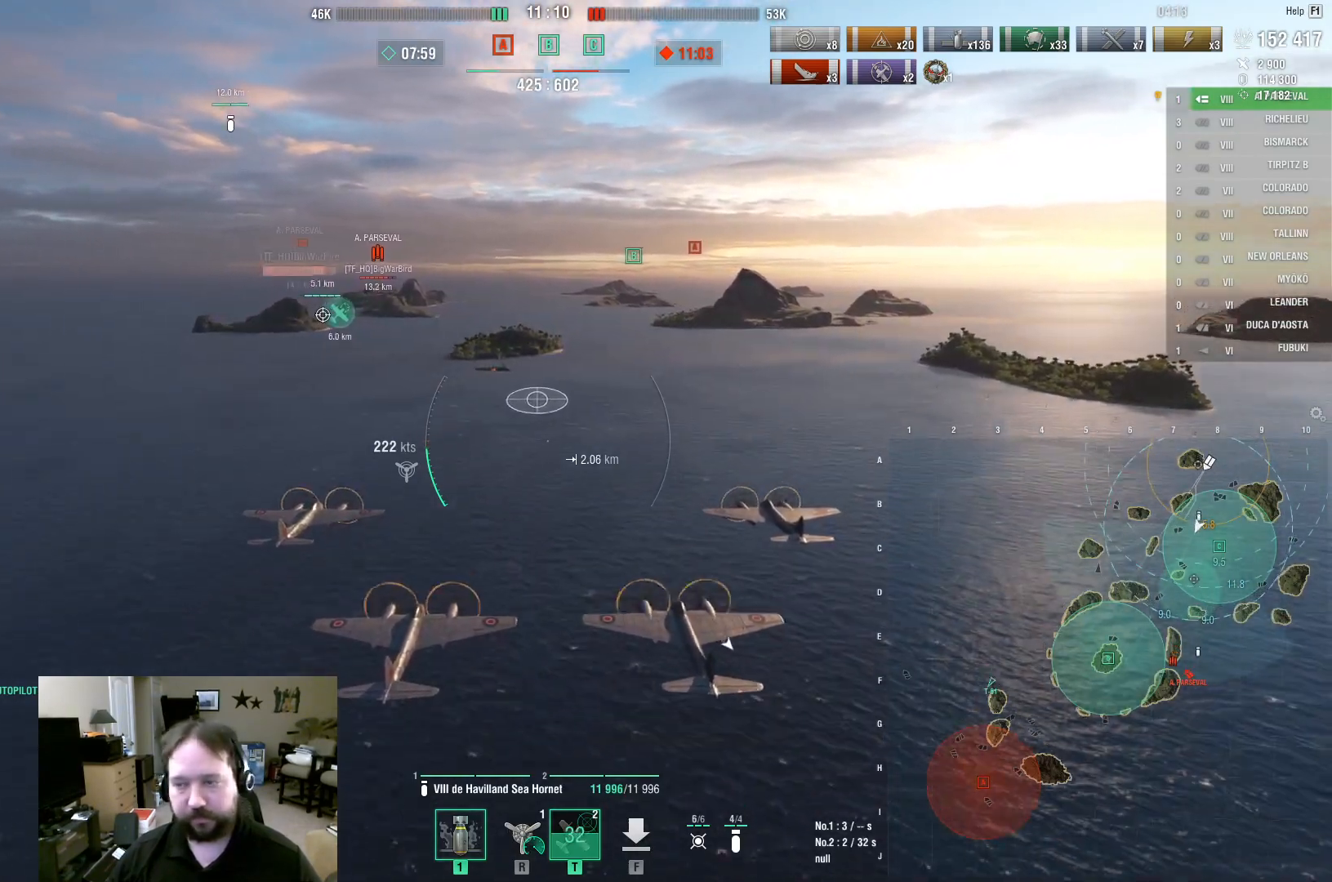
{"keys": ["w"], "mouse": [], "mouse_move": "still", "events": []}
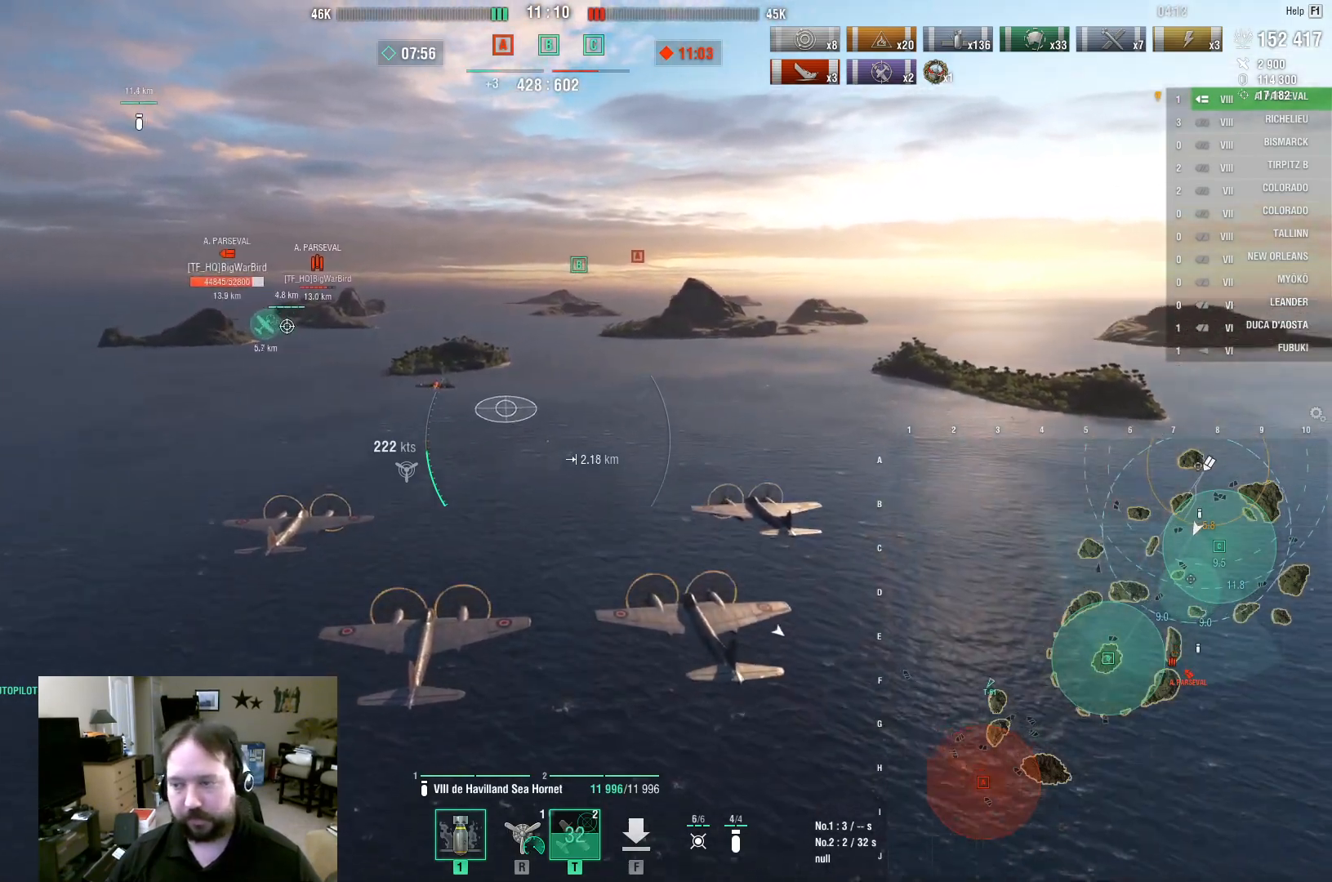
{"keys": ["w"], "mouse": [], "mouse_move": "still", "events": []}
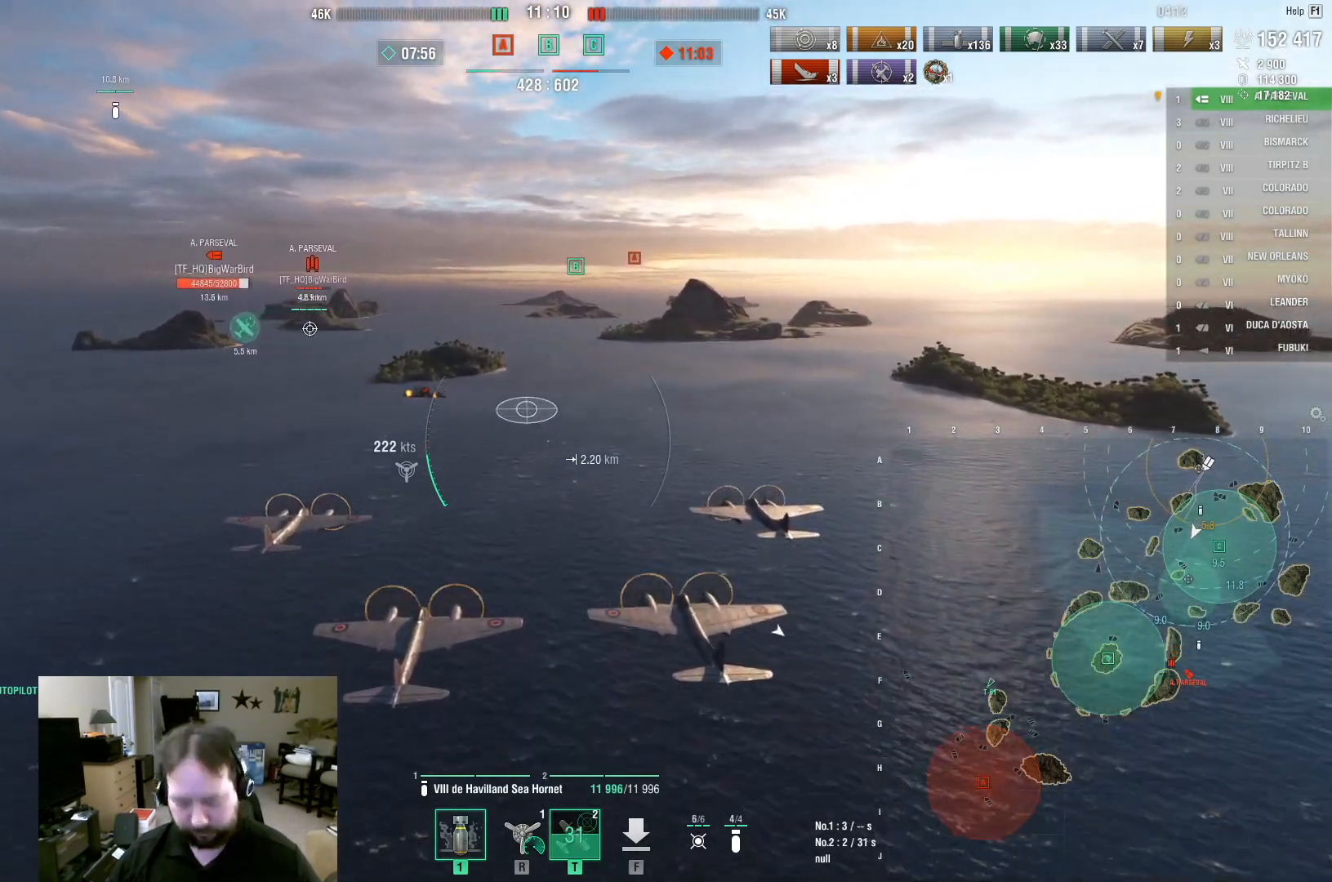
{"keys": ["w"], "mouse": [], "mouse_move": "still", "events": []}
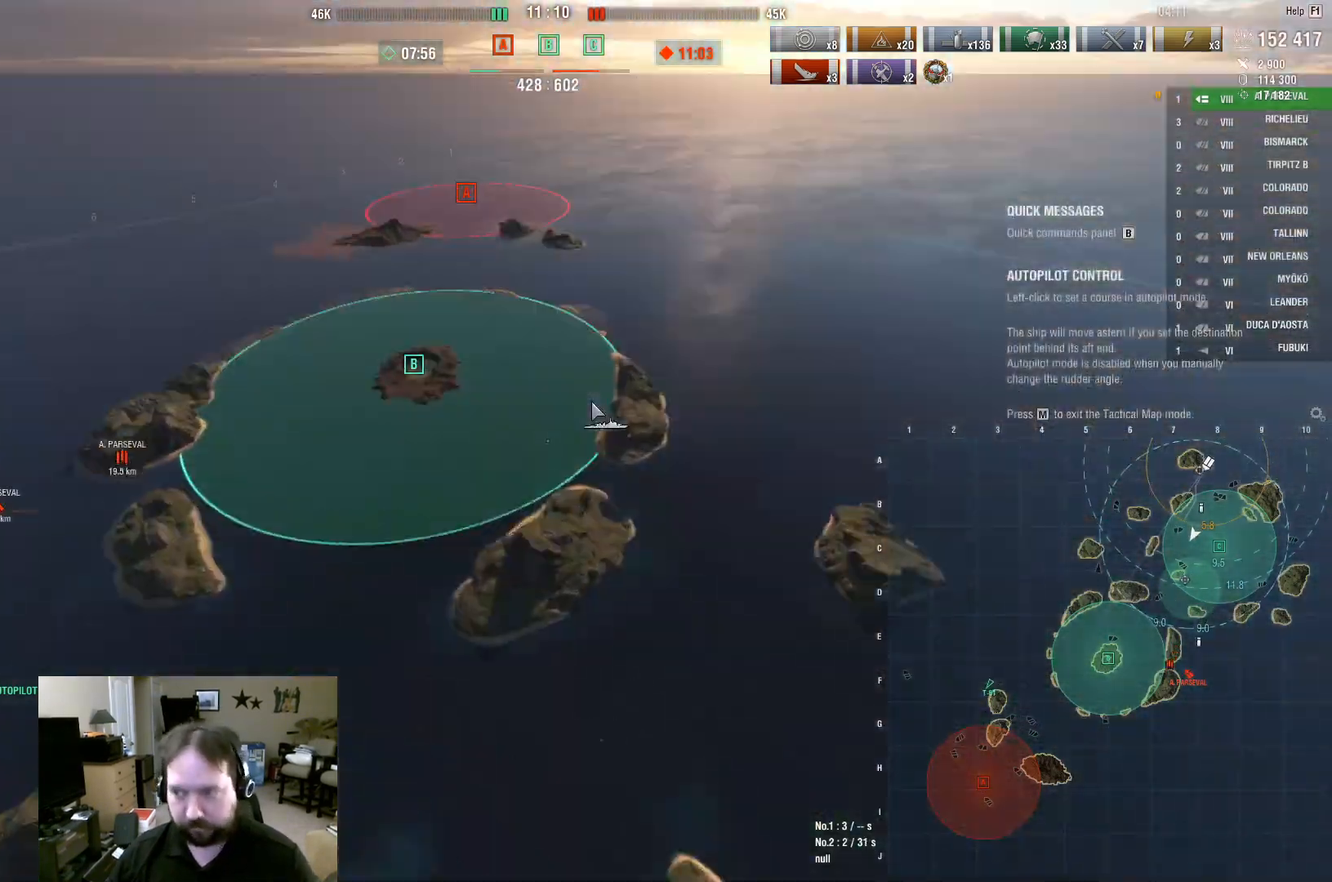
{"keys": ["w"], "mouse": [], "mouse_move": "up", "events": []}
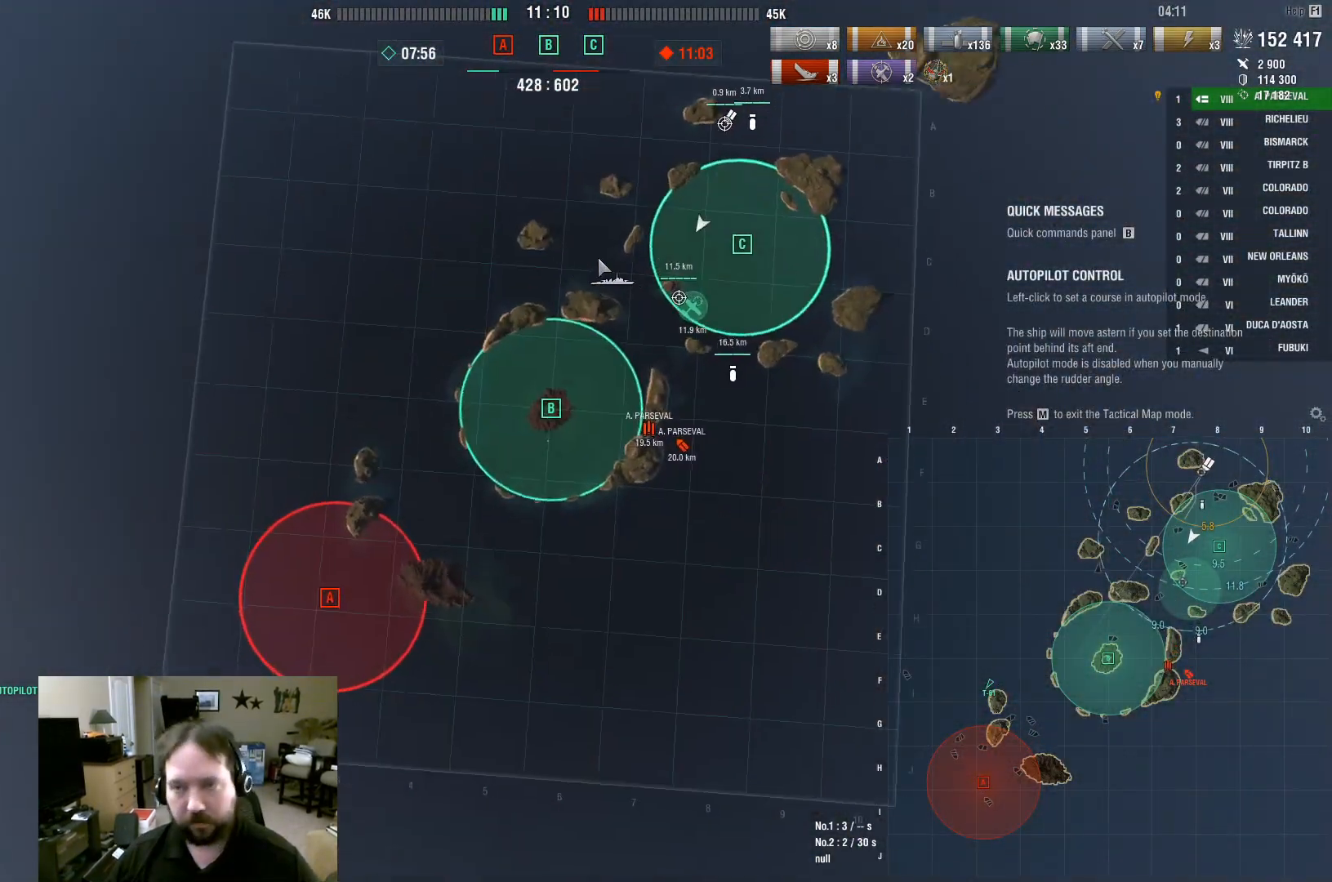
{"keys": ["w"], "mouse": [], "mouse_move": "still", "events": []}
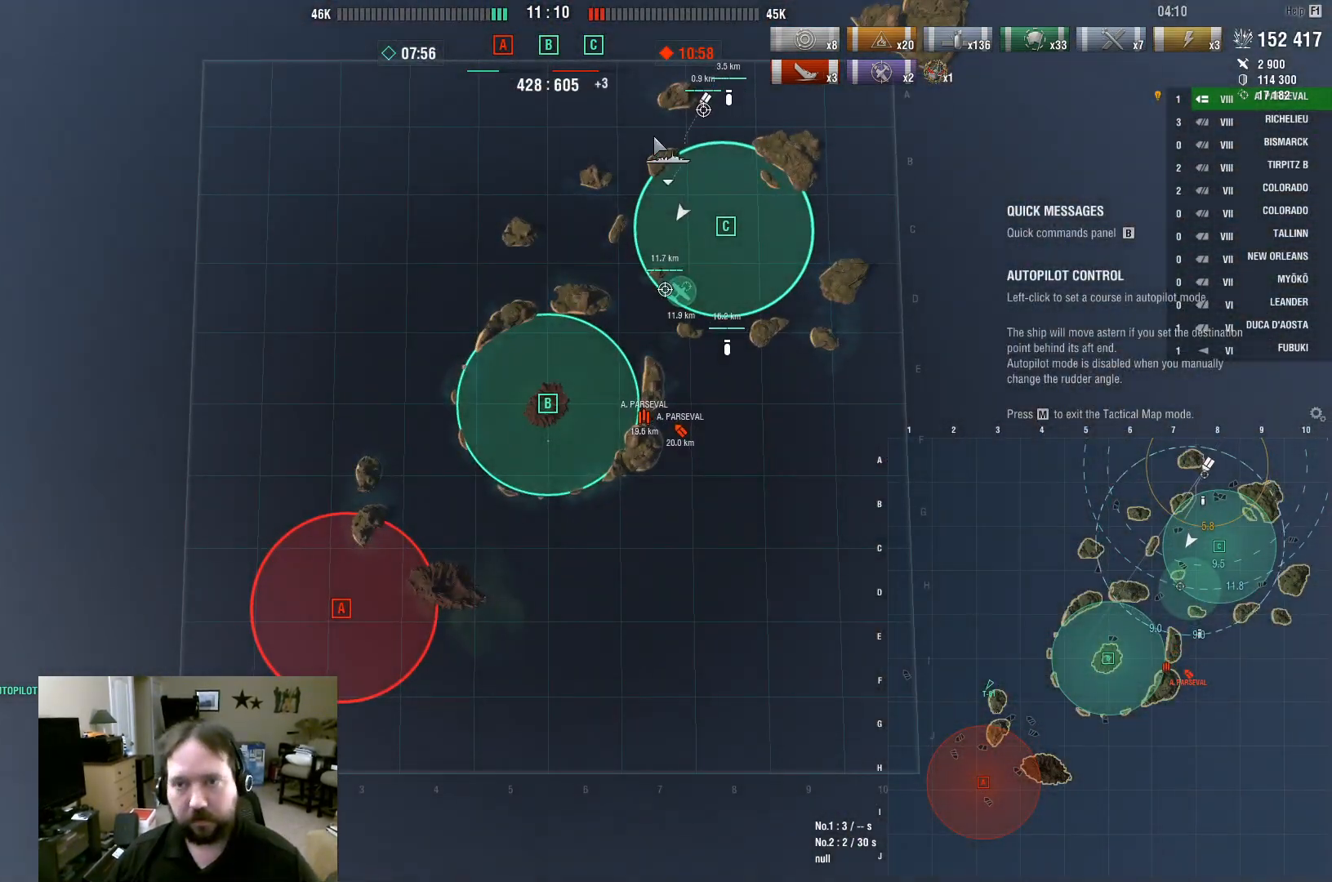
{"keys": ["w"], "mouse": [], "mouse_move": "still", "events": [[367, "mouse_left", "down"], [467, "mouse_left", "up"]]}